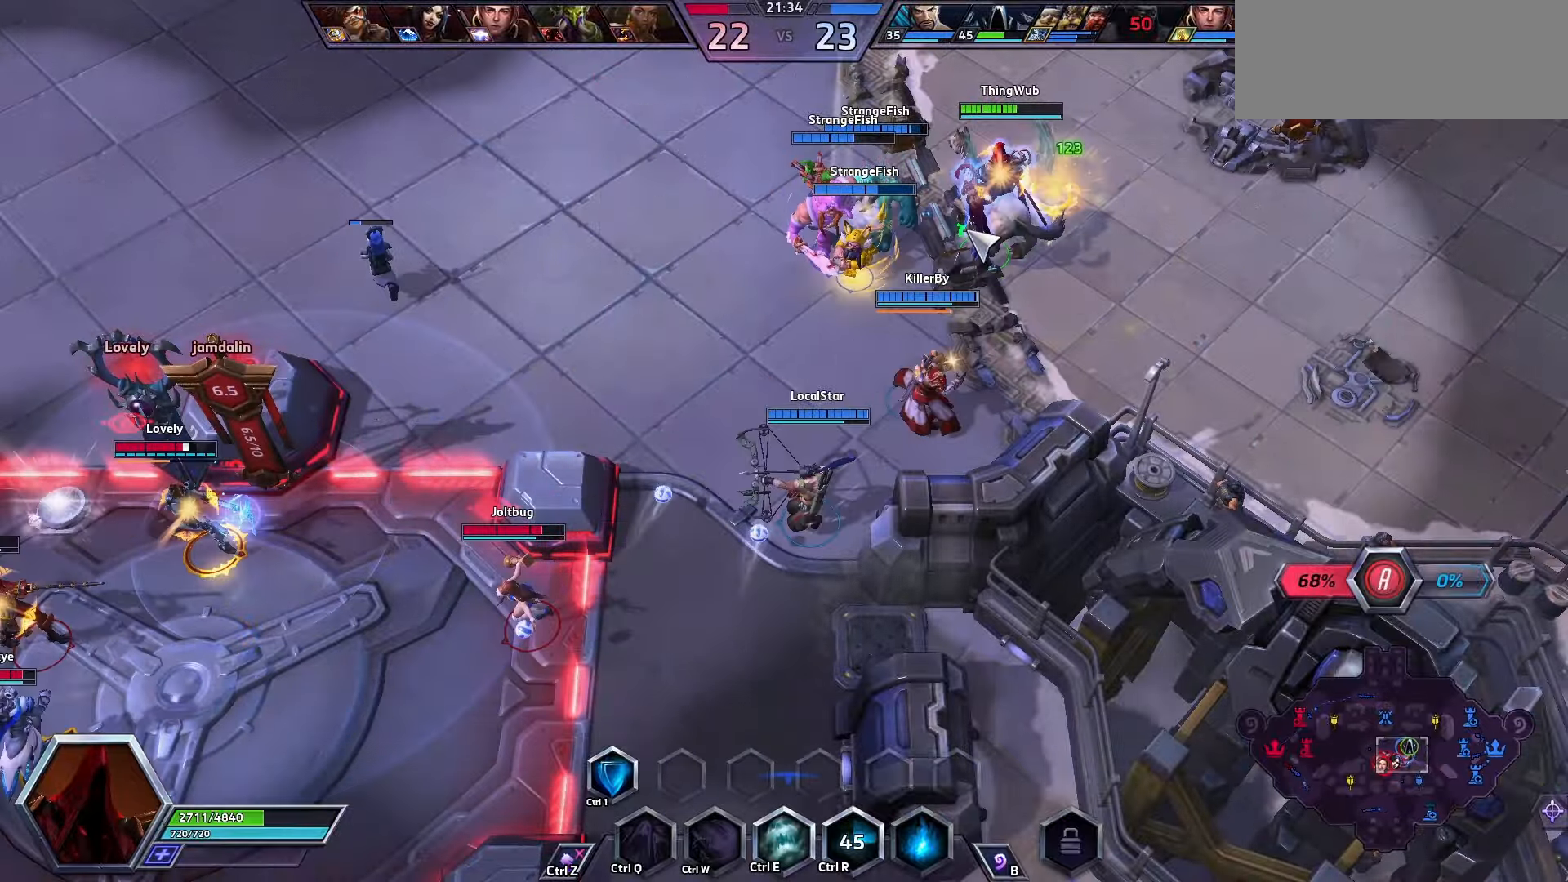
Gameplay with keyboard; each line is a JSON object with the keys held at the frame after it. "events" lists presses ("down") and releases ("up") of ".", "/", "0", "1", "2", "3", "4", "5", "6", "7", "8", "9", "a", "alt_l", "alt_r", "b", "backslash", "backspace", "c", "caps_lock", "comma", "ctrl_l", "ctrl_r", "d", "e", "equals", "f", "g", "h", "i", "j", "k", "l", "lbracket", "m", "minus", "n", "o", "p", "q", "quote", "r", "rbracket", "return", "s", "semicolon", "shift_l", "shift_r", "space", "super", "t", "tab", "tilde", "u", "v", "w", "x", "y" and "z" between this image and that frame as [ms after this image, input, new state], when the widget could be followed in between. No other keys are recorded. Mouse input is not recorded.
{"keys": [], "events": []}
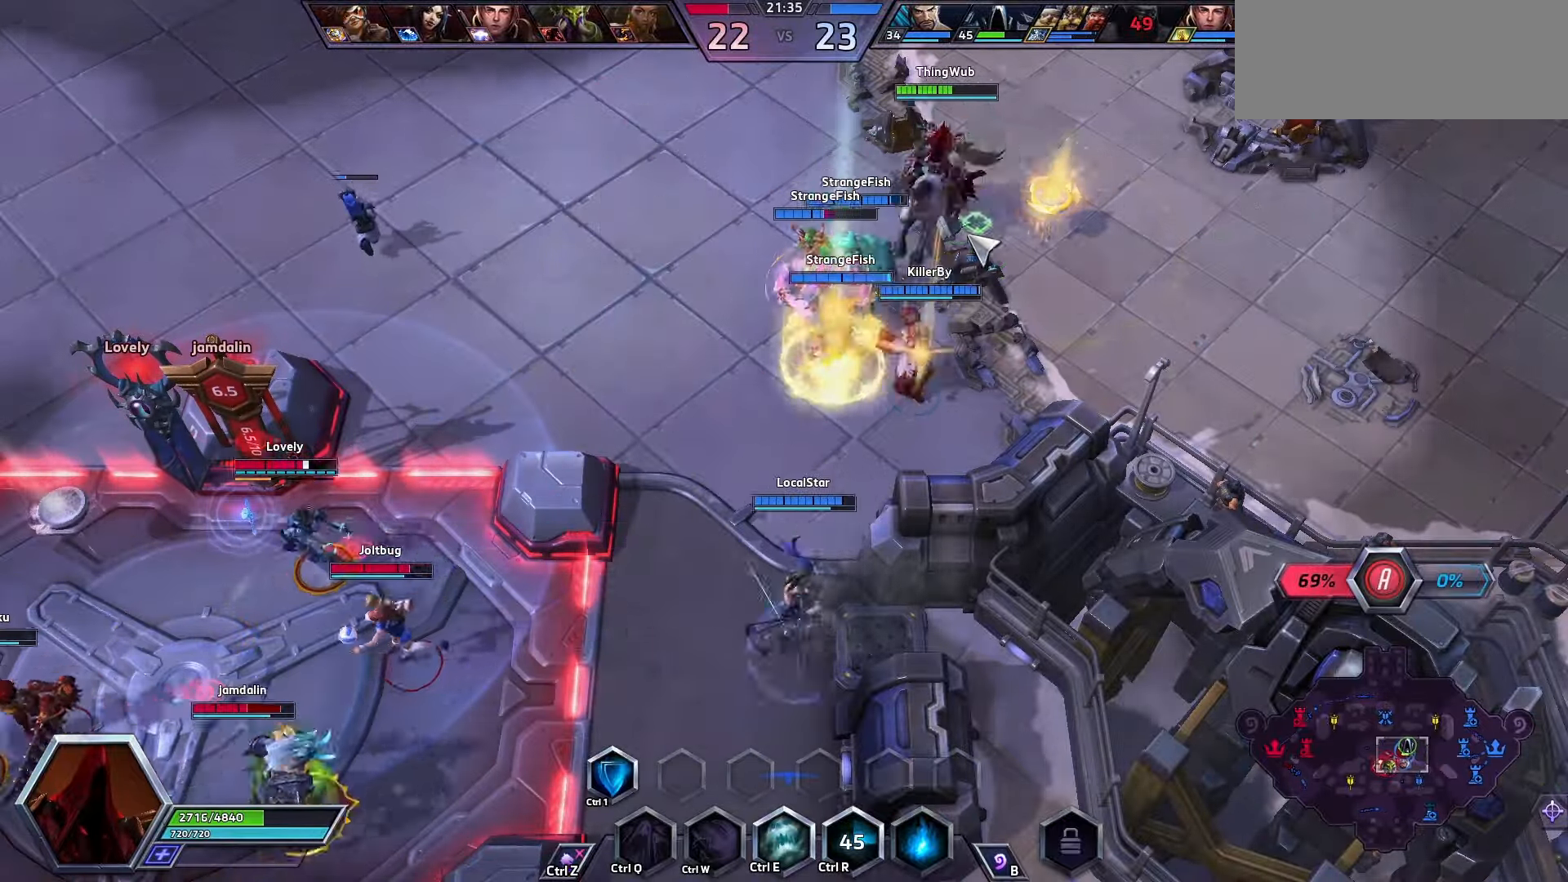
{"keys": ["s"], "events": [[500, "s", "down"]]}
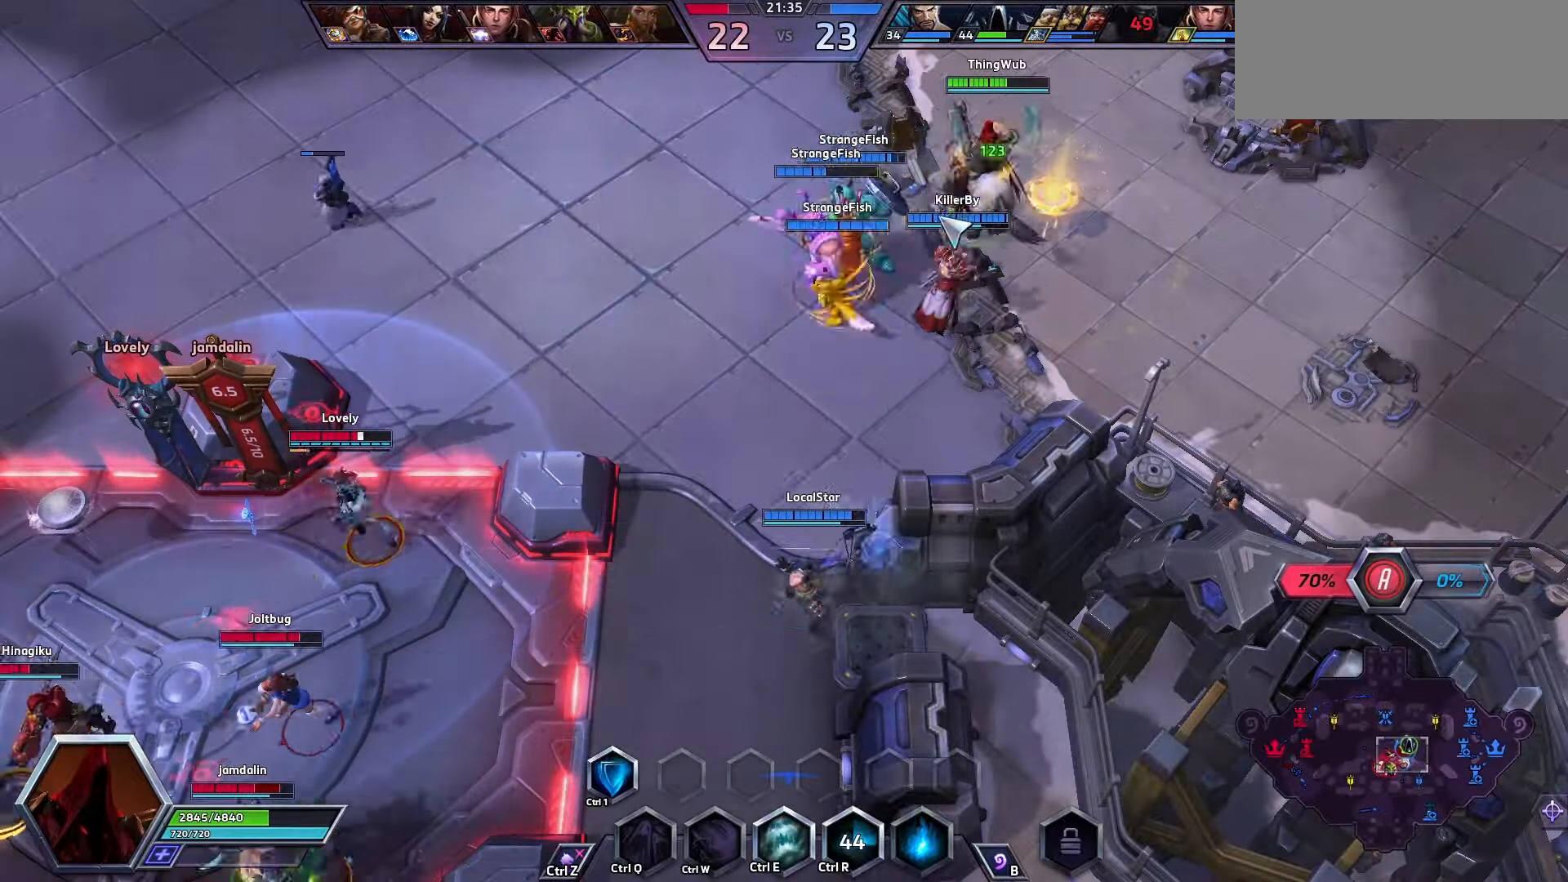
{"keys": [], "events": [[133, "s", "up"]]}
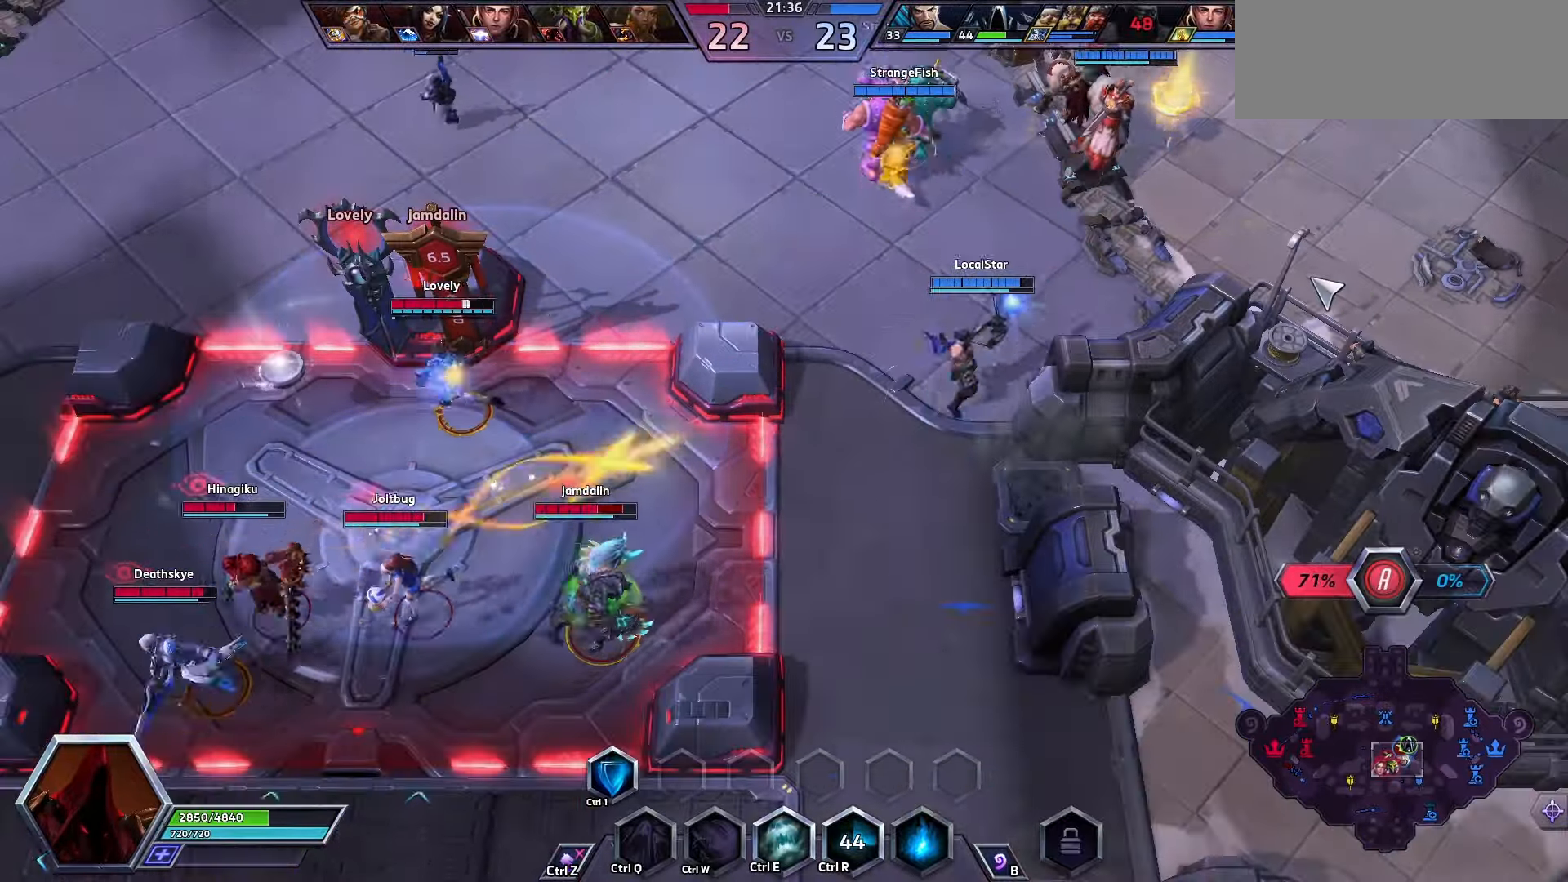
{"keys": [], "events": [[333, "v", "down"], [433, "v", "up"]]}
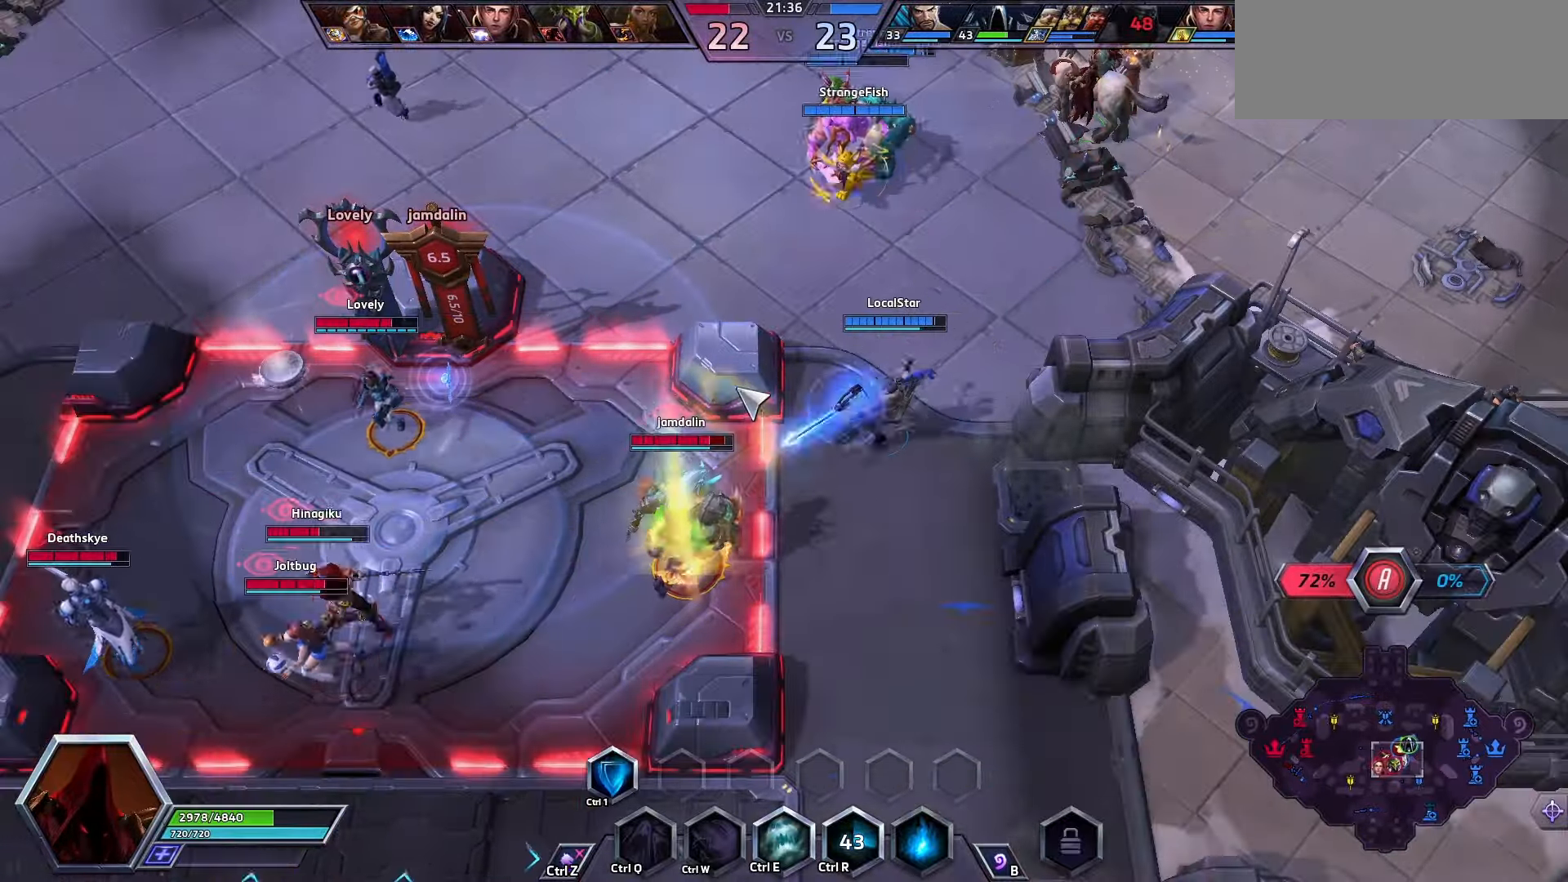
{"keys": [], "events": []}
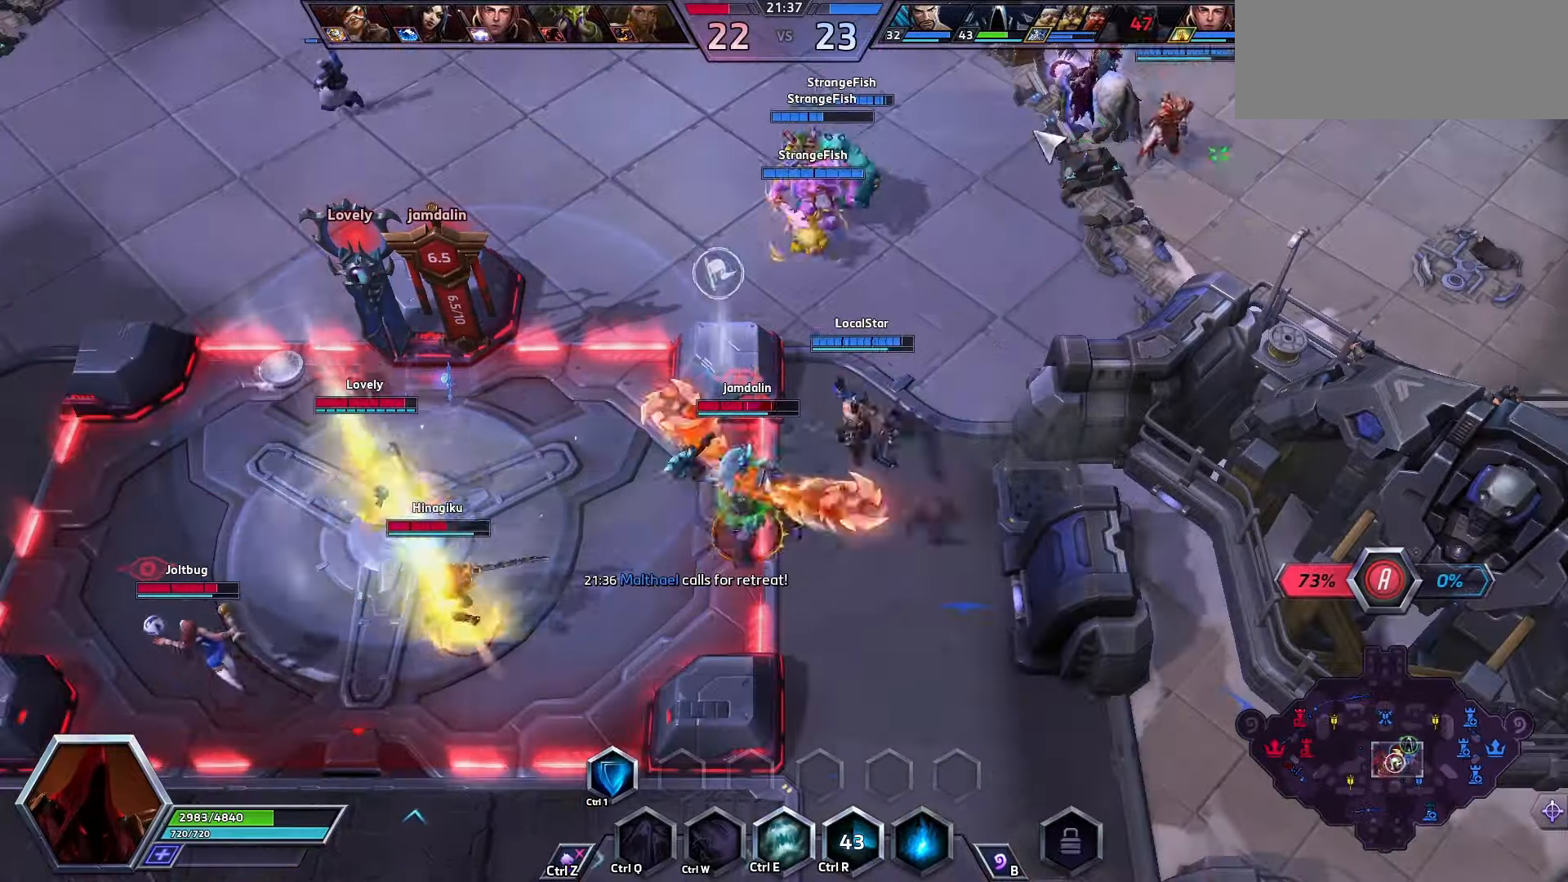
{"keys": [], "events": []}
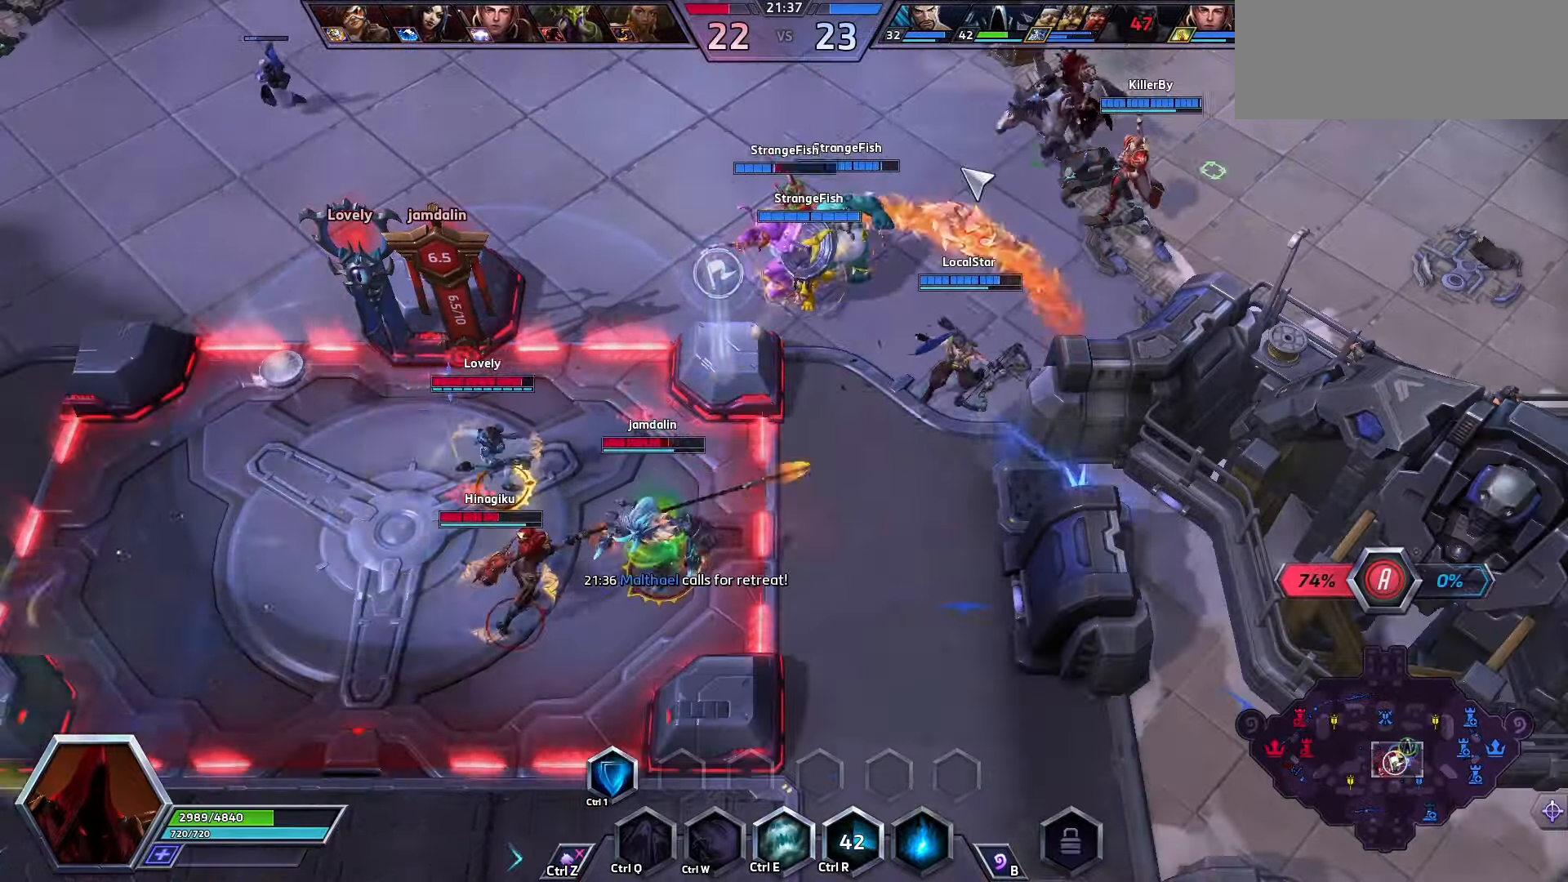
{"keys": [], "events": []}
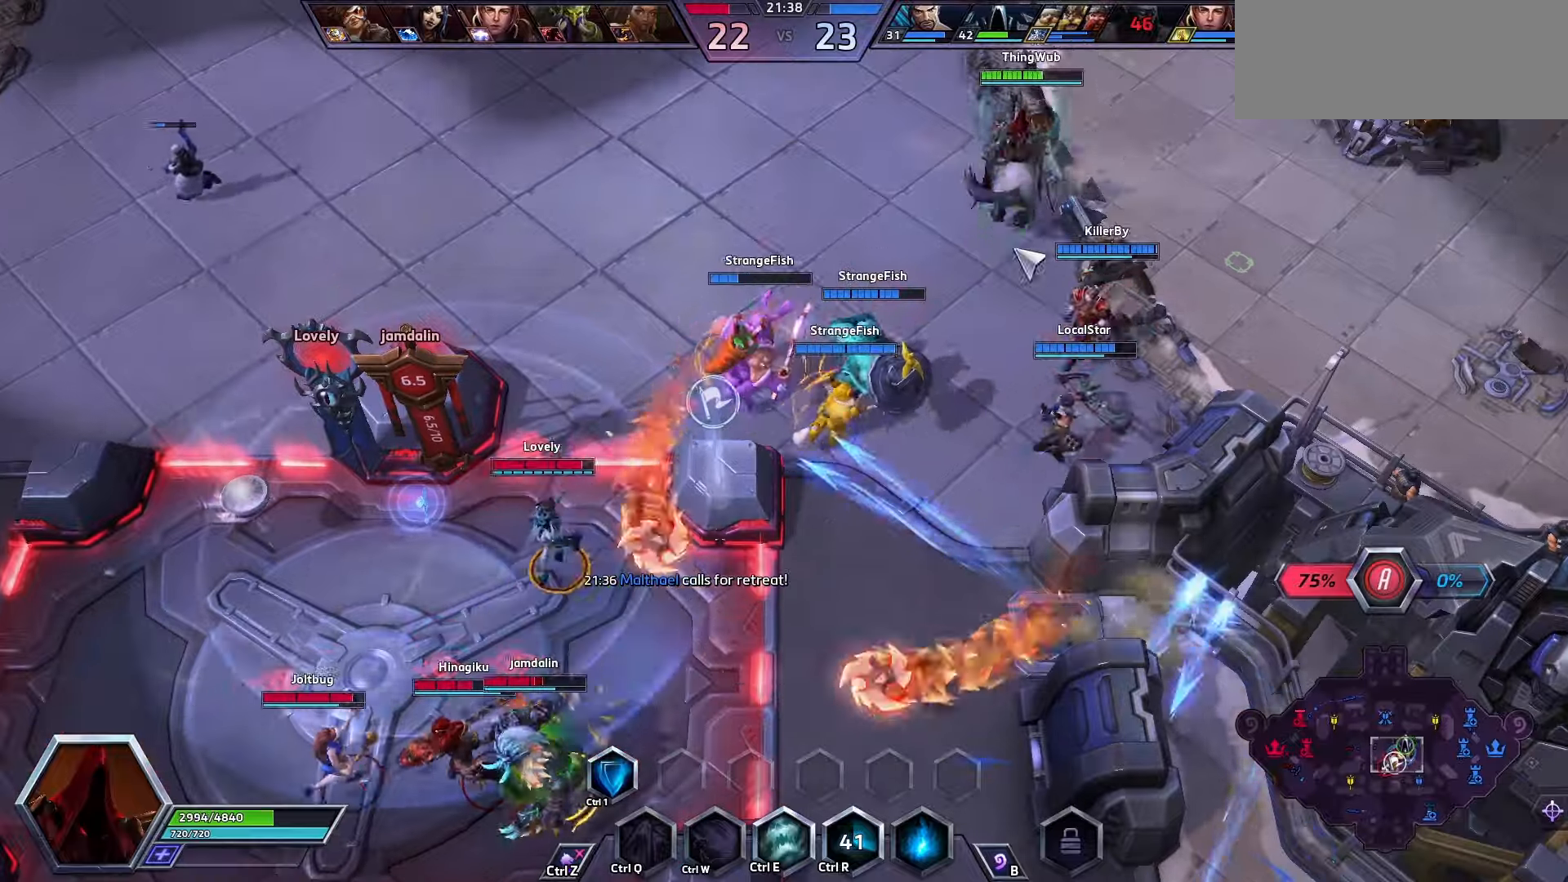
{"keys": [], "events": []}
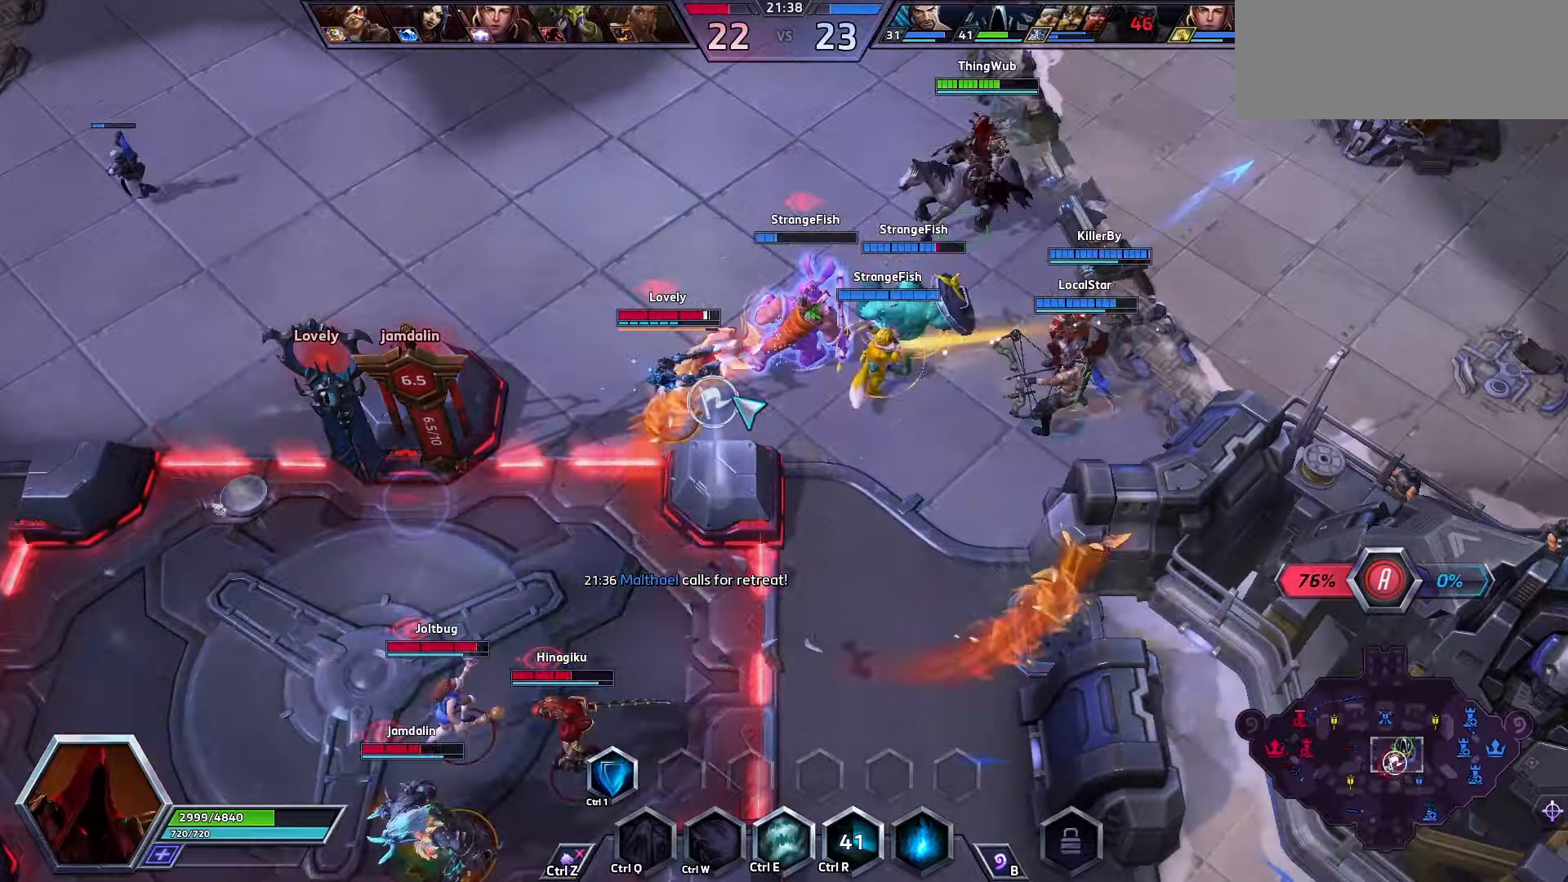
{"keys": [], "events": [[133, "e", "down"], [233, "e", "up"]]}
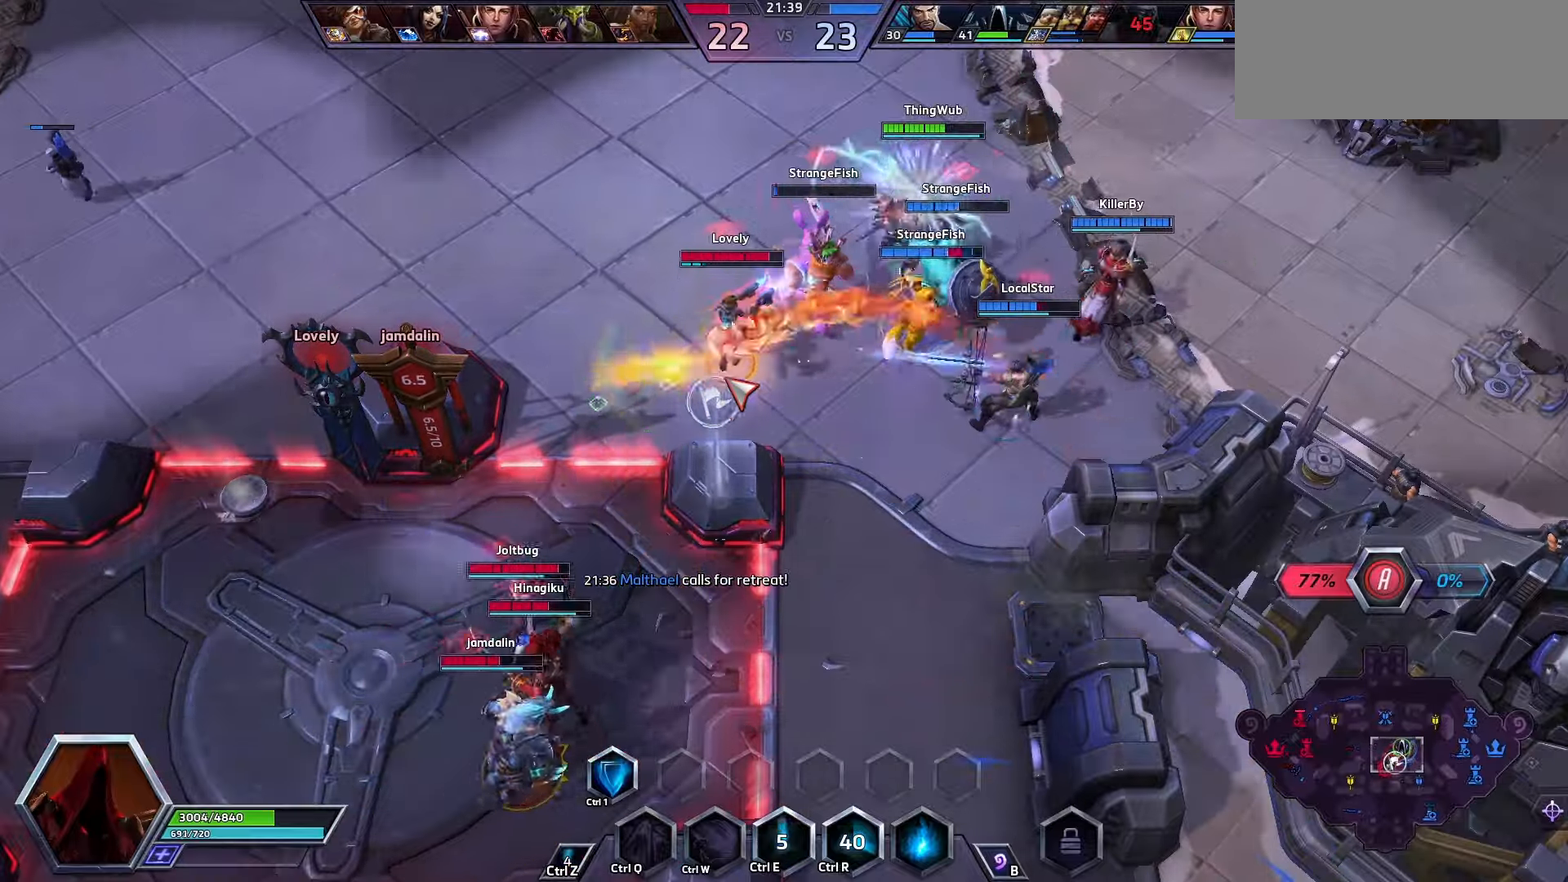
{"keys": [], "events": []}
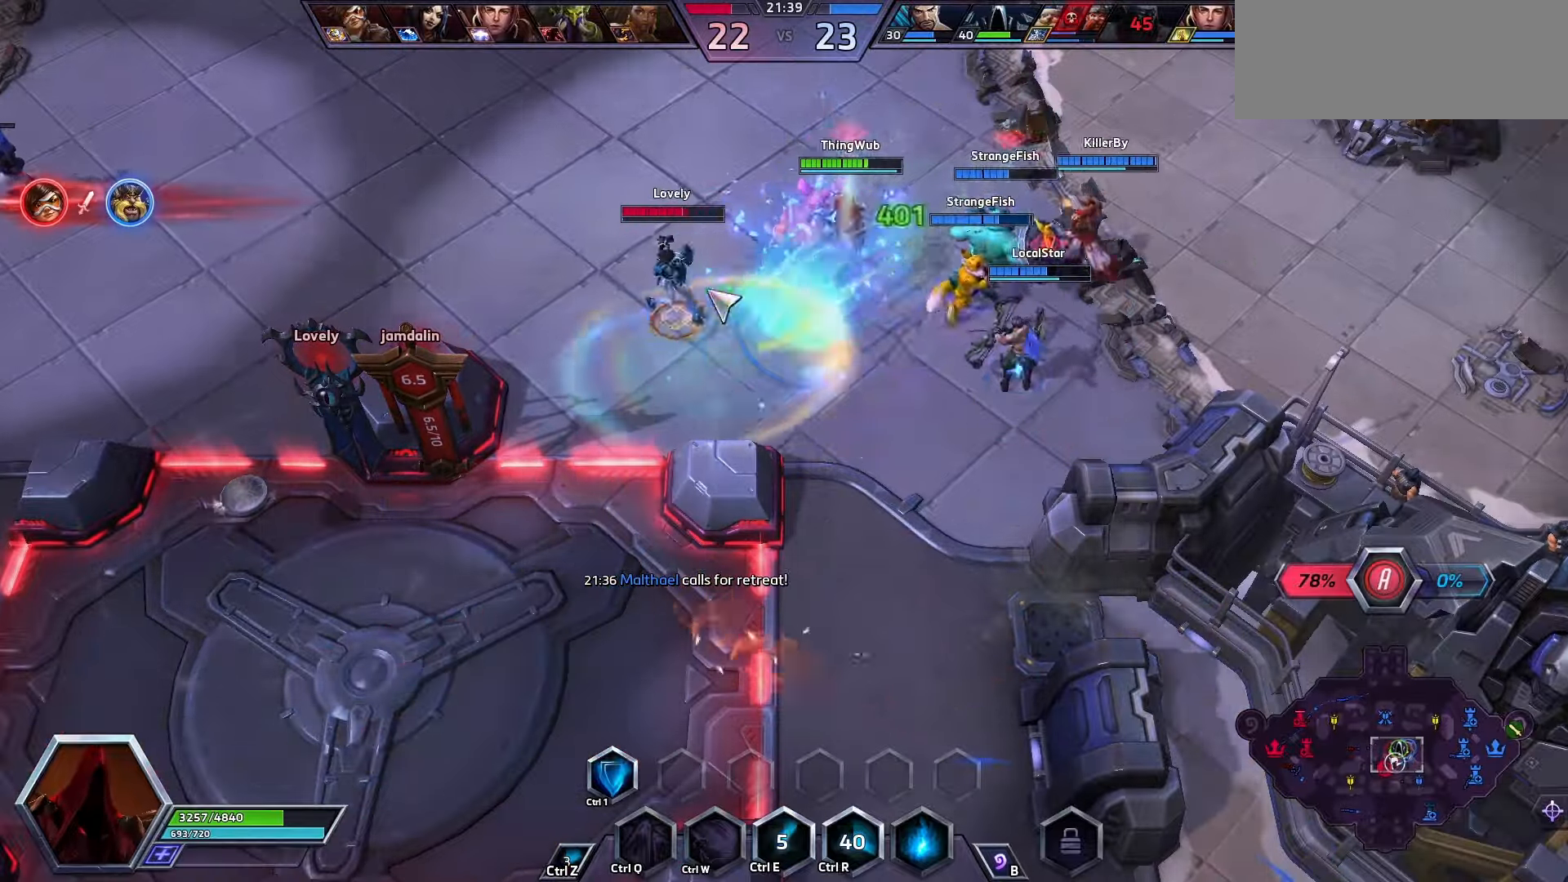
{"keys": [], "events": []}
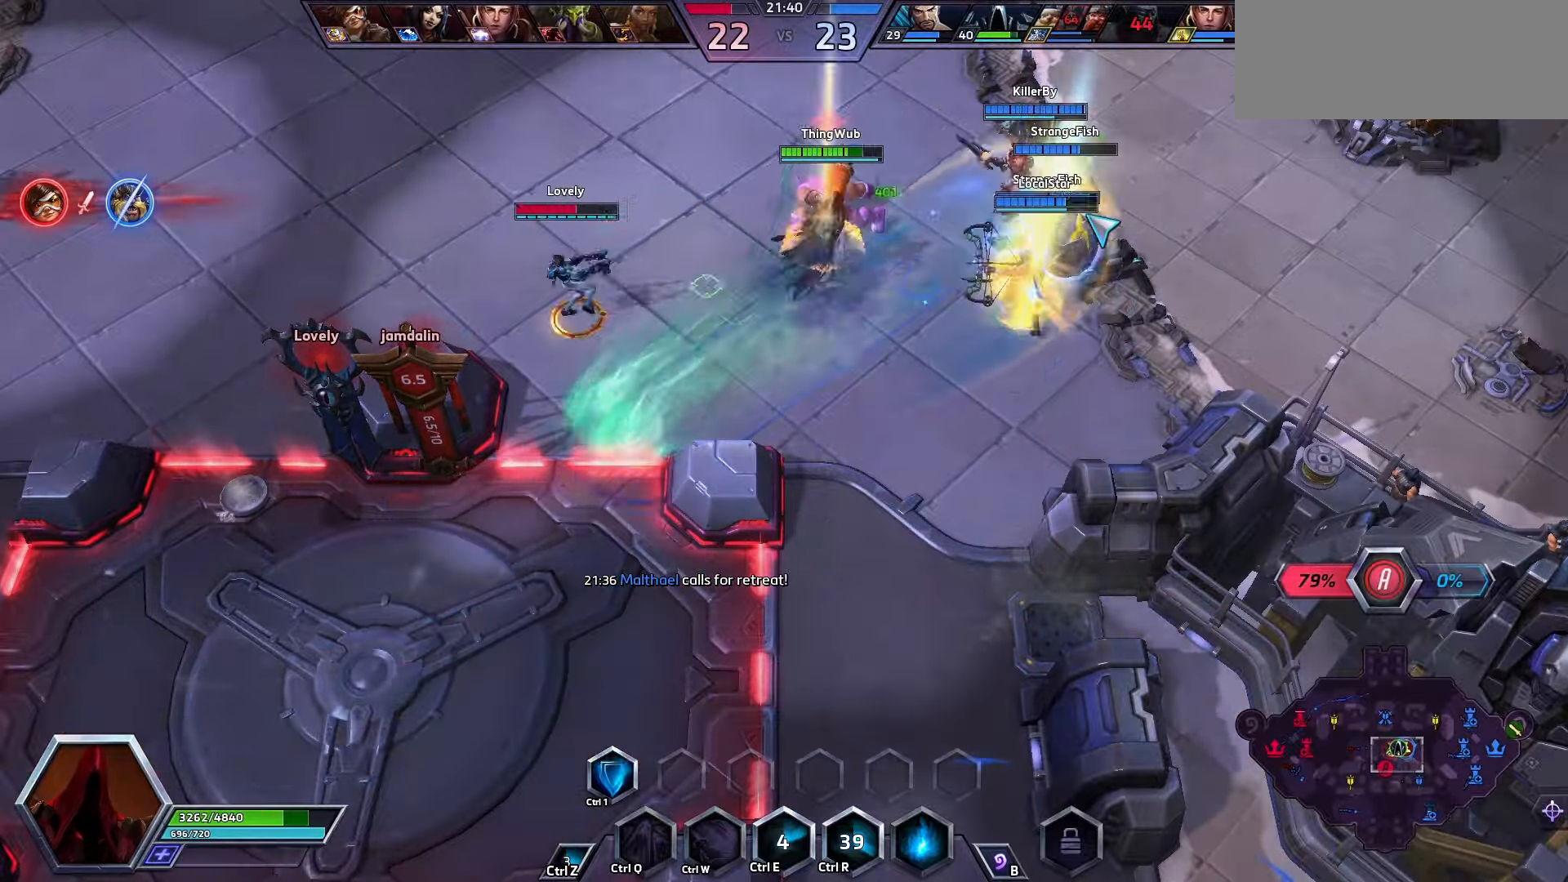
{"keys": ["space"], "events": [[133, "space", "down"]]}
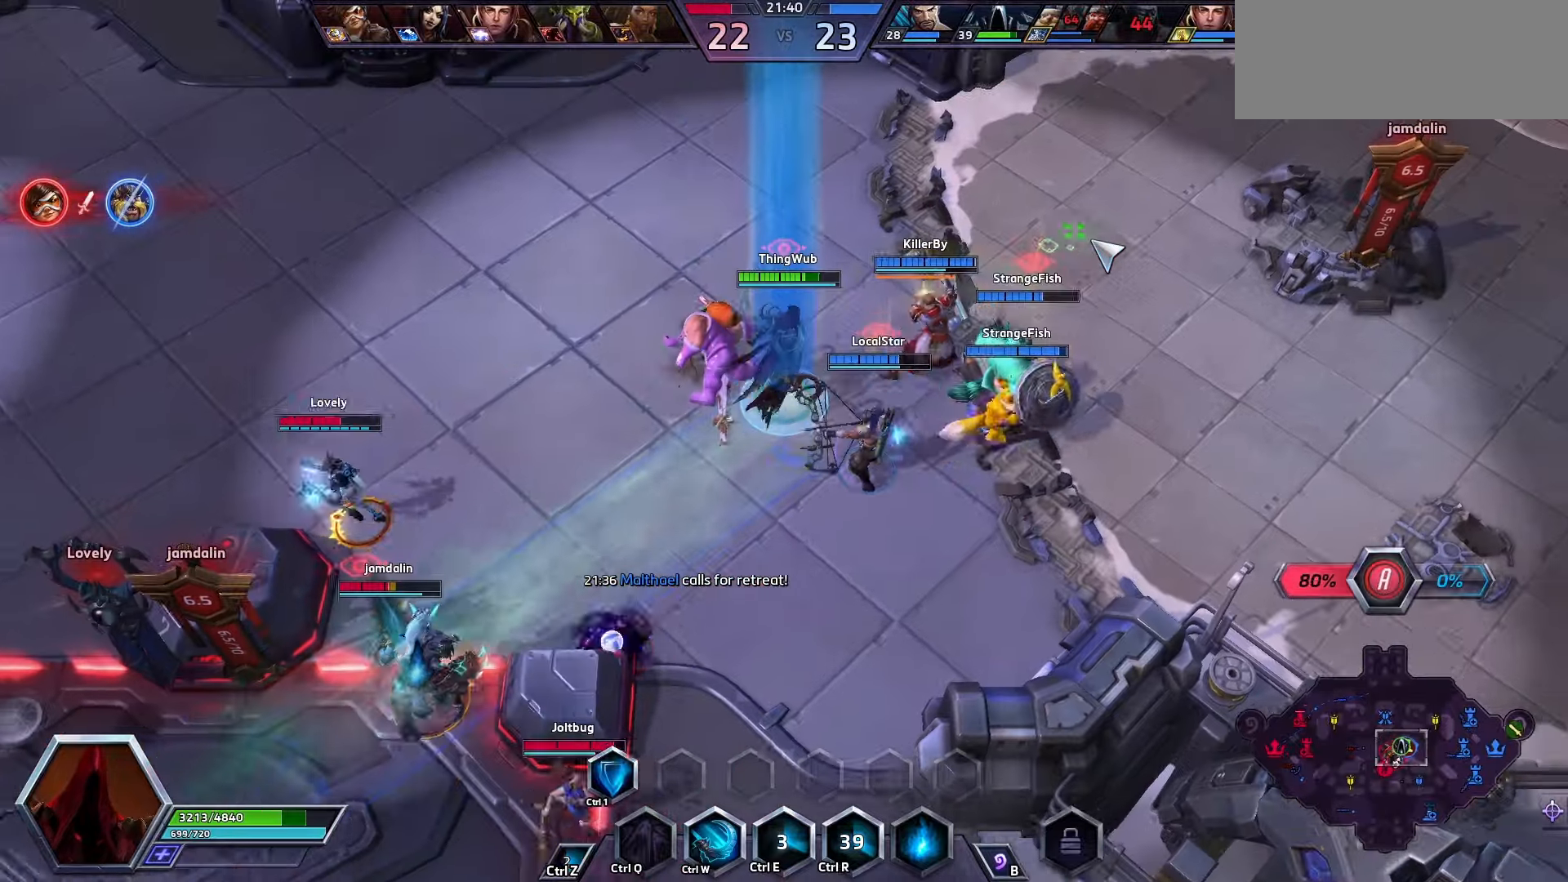
{"keys": ["space", "tab"], "events": [[300, "tab", "down"], [333, "tab", "up"], [433, "tab", "down"]]}
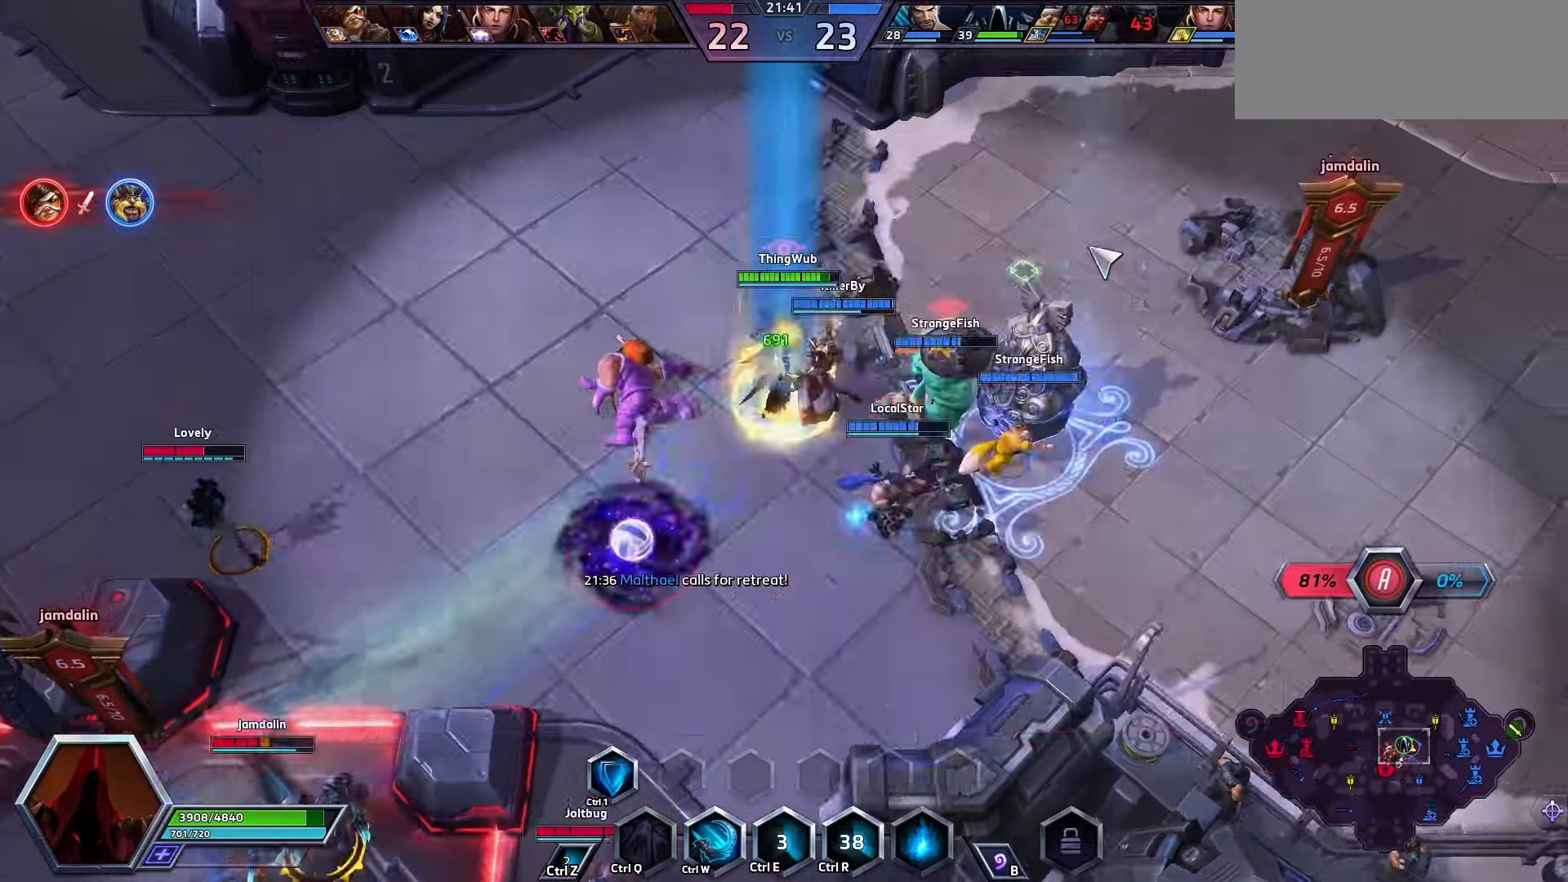
{"keys": ["space"], "events": [[33, "tab", "up"]]}
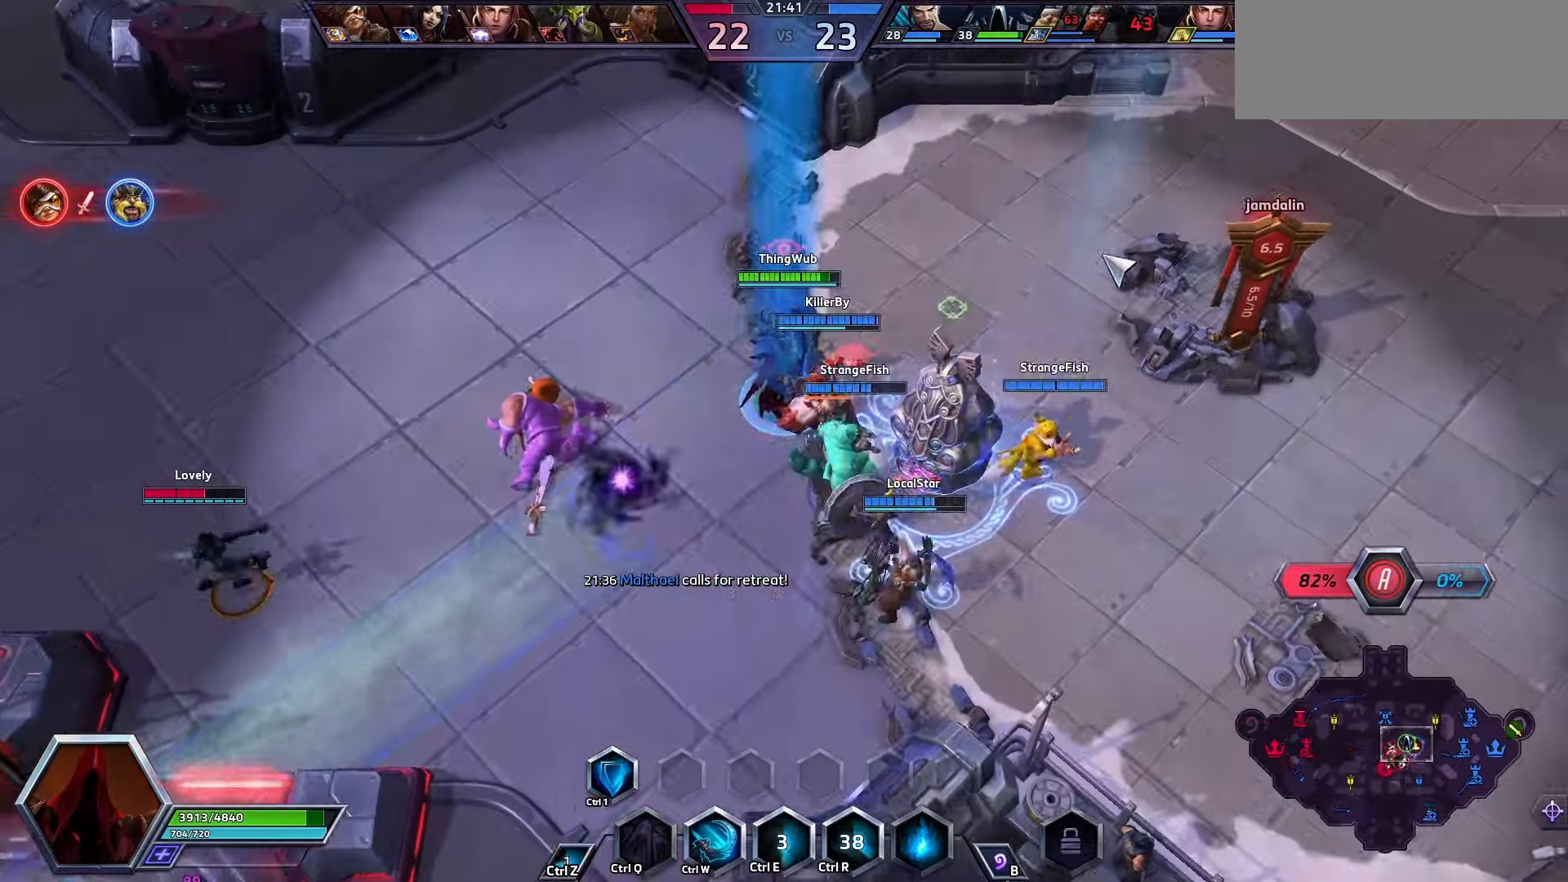
{"keys": ["space"], "events": []}
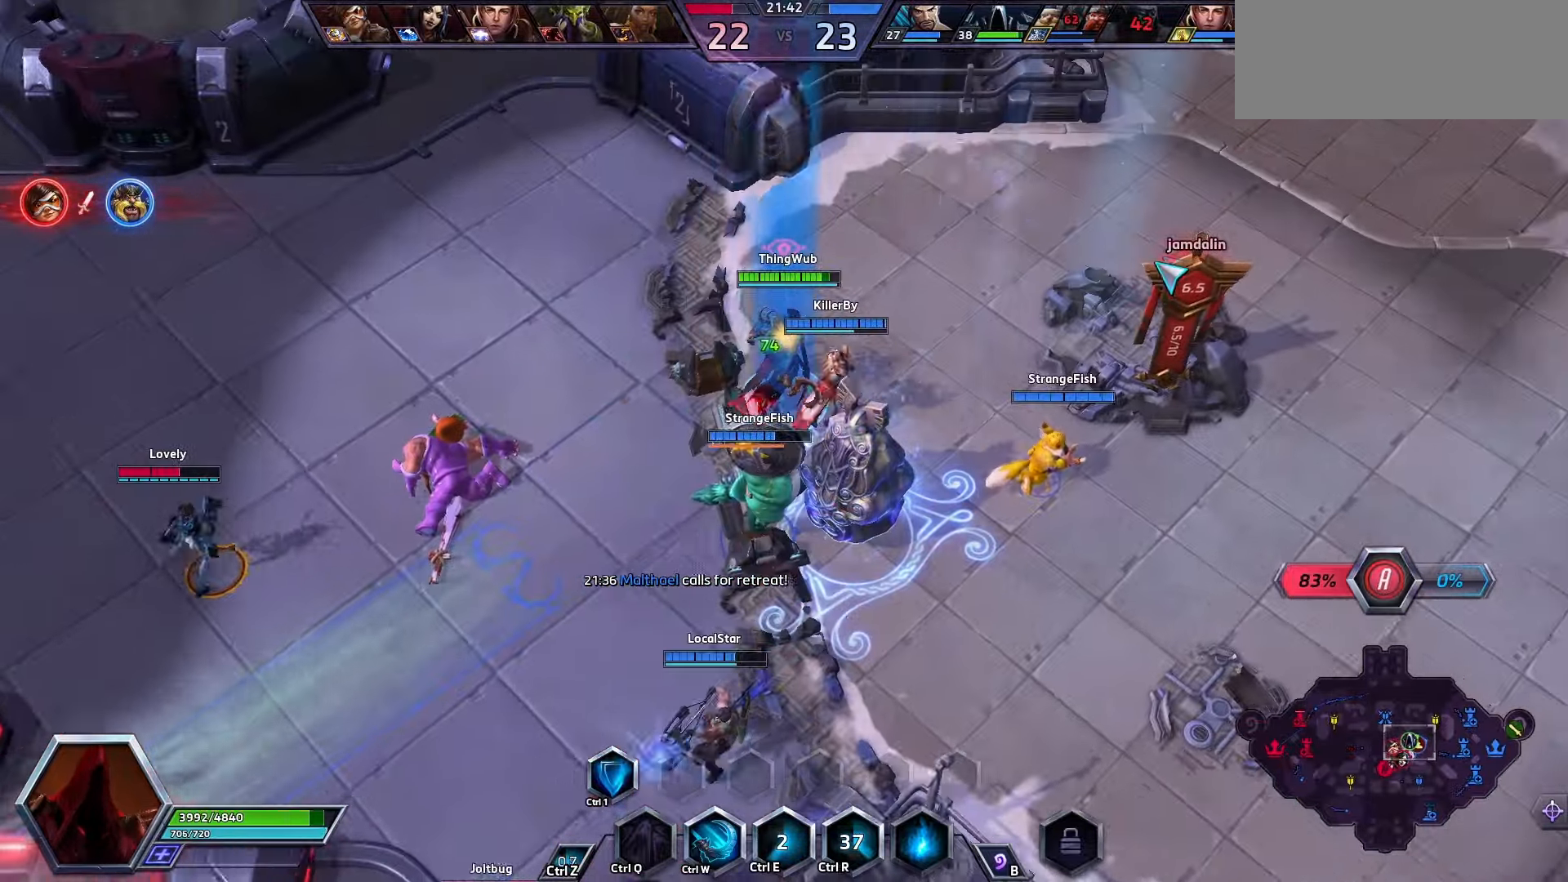
{"keys": ["shift_l", "z"], "events": [[133, "z", "down"], [200, "shift_l", "down"], [300, "space", "up"]]}
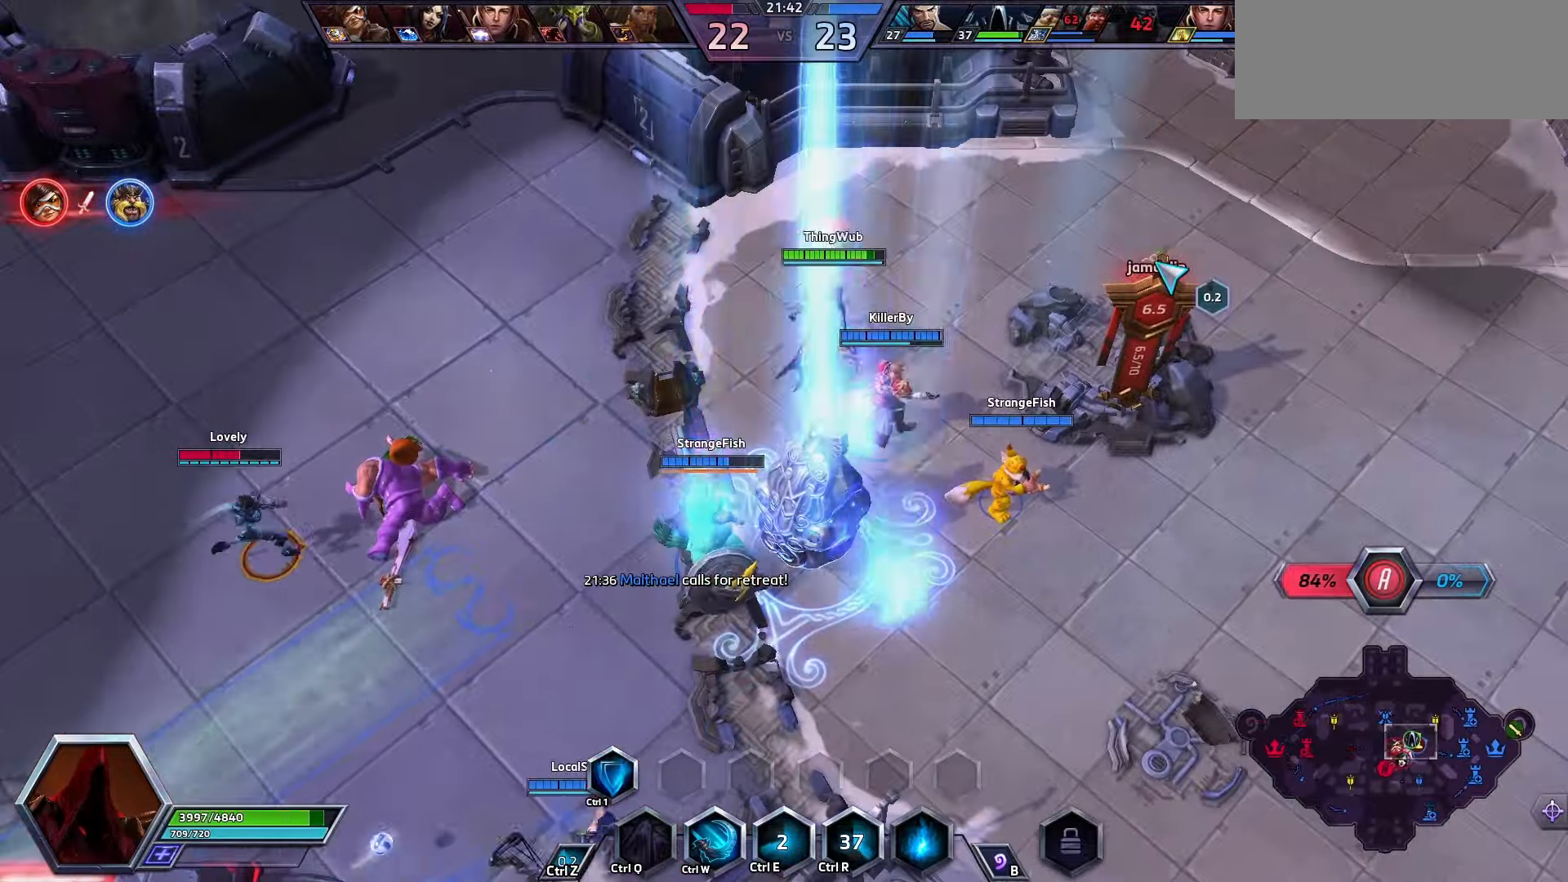
{"keys": [], "events": [[33, "z", "up"], [100, "shift_l", "up"]]}
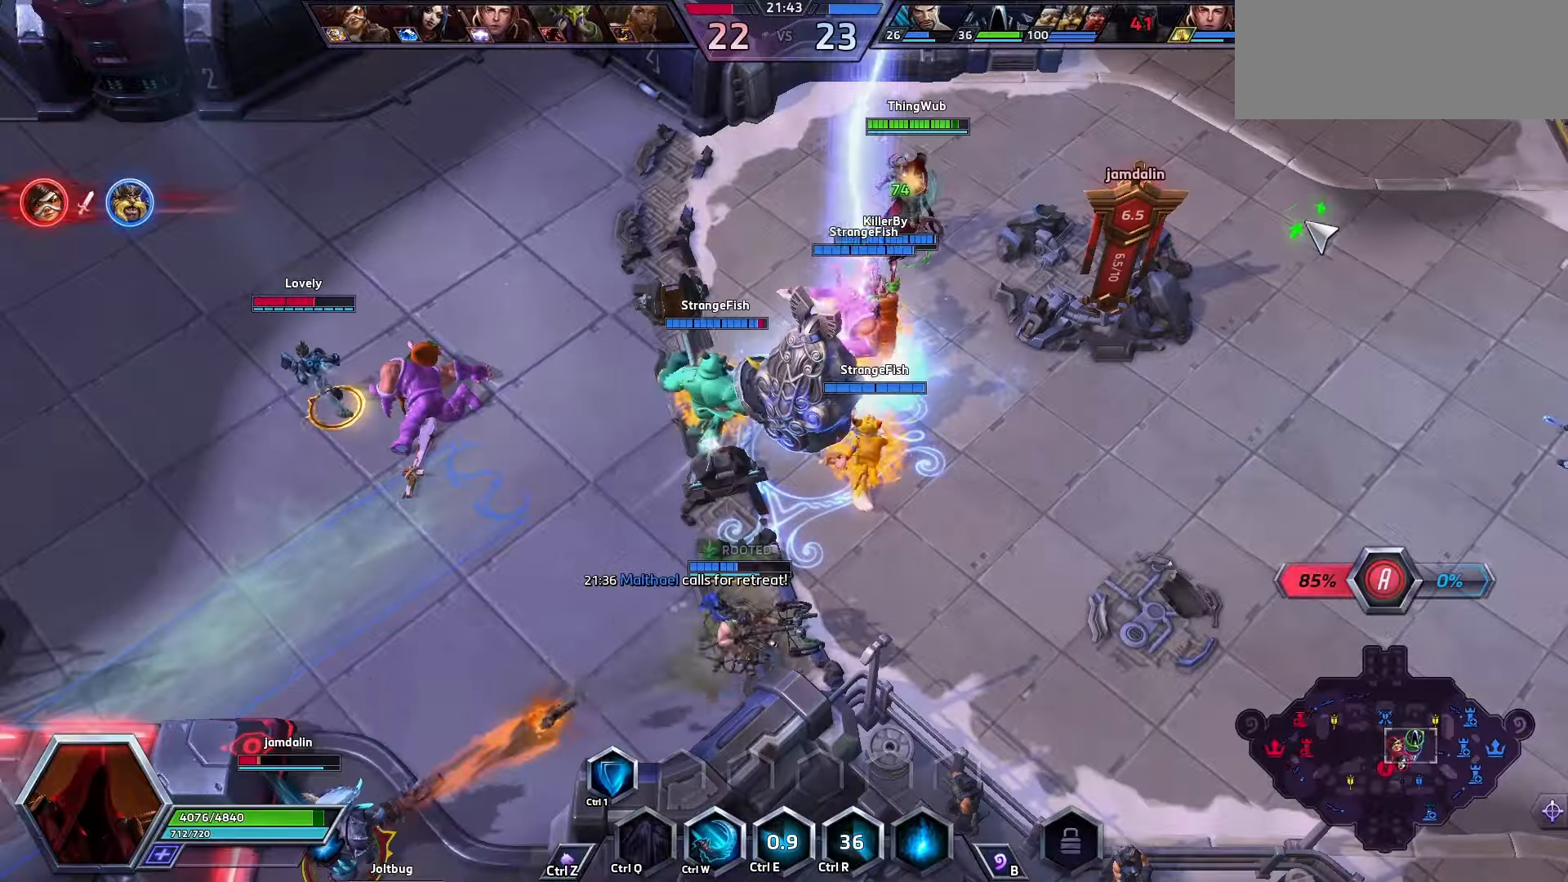
{"keys": [], "events": [[300, "v", "down"], [367, "v", "up"]]}
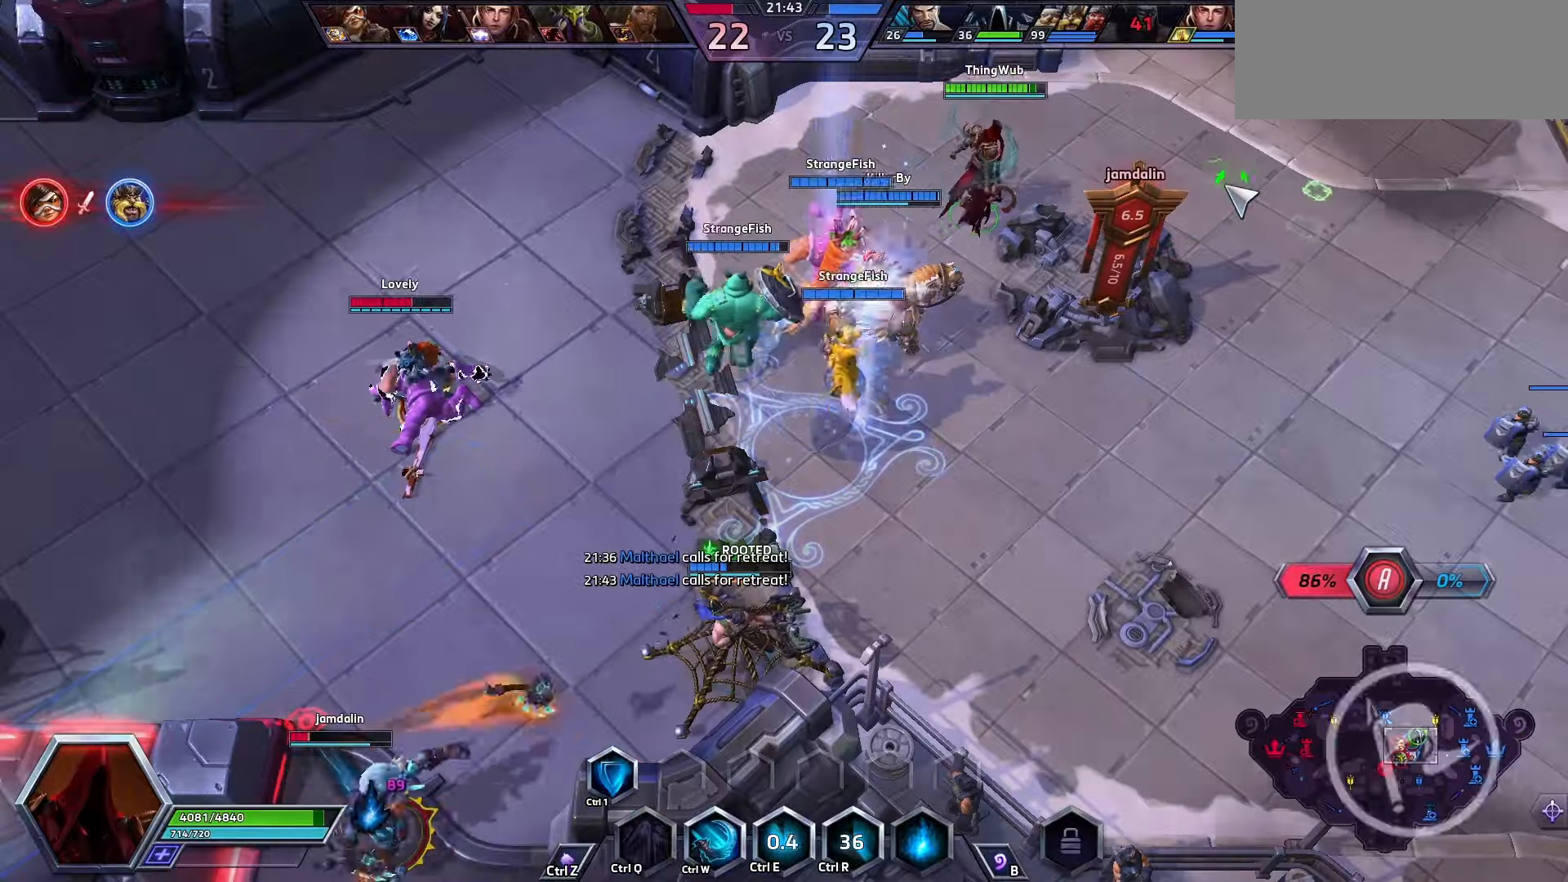
{"keys": ["shift_l"], "events": [[134, "shift_l", "down"], [134, "z", "down"], [500, "z", "up"]]}
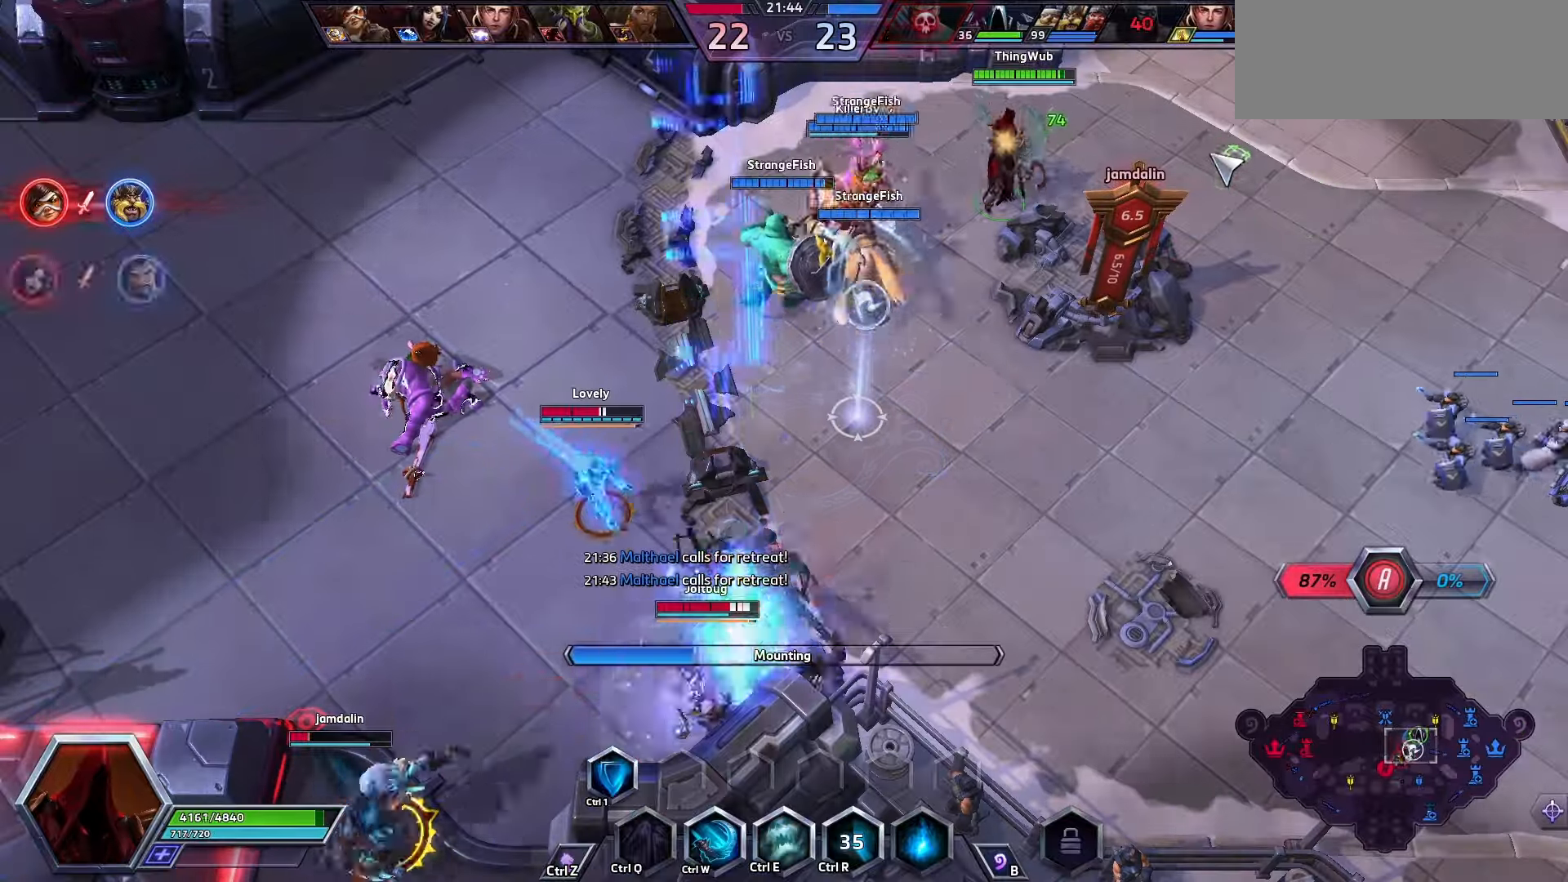
{"keys": ["space"], "events": [[34, "shift_l", "up"], [434, "space", "down"]]}
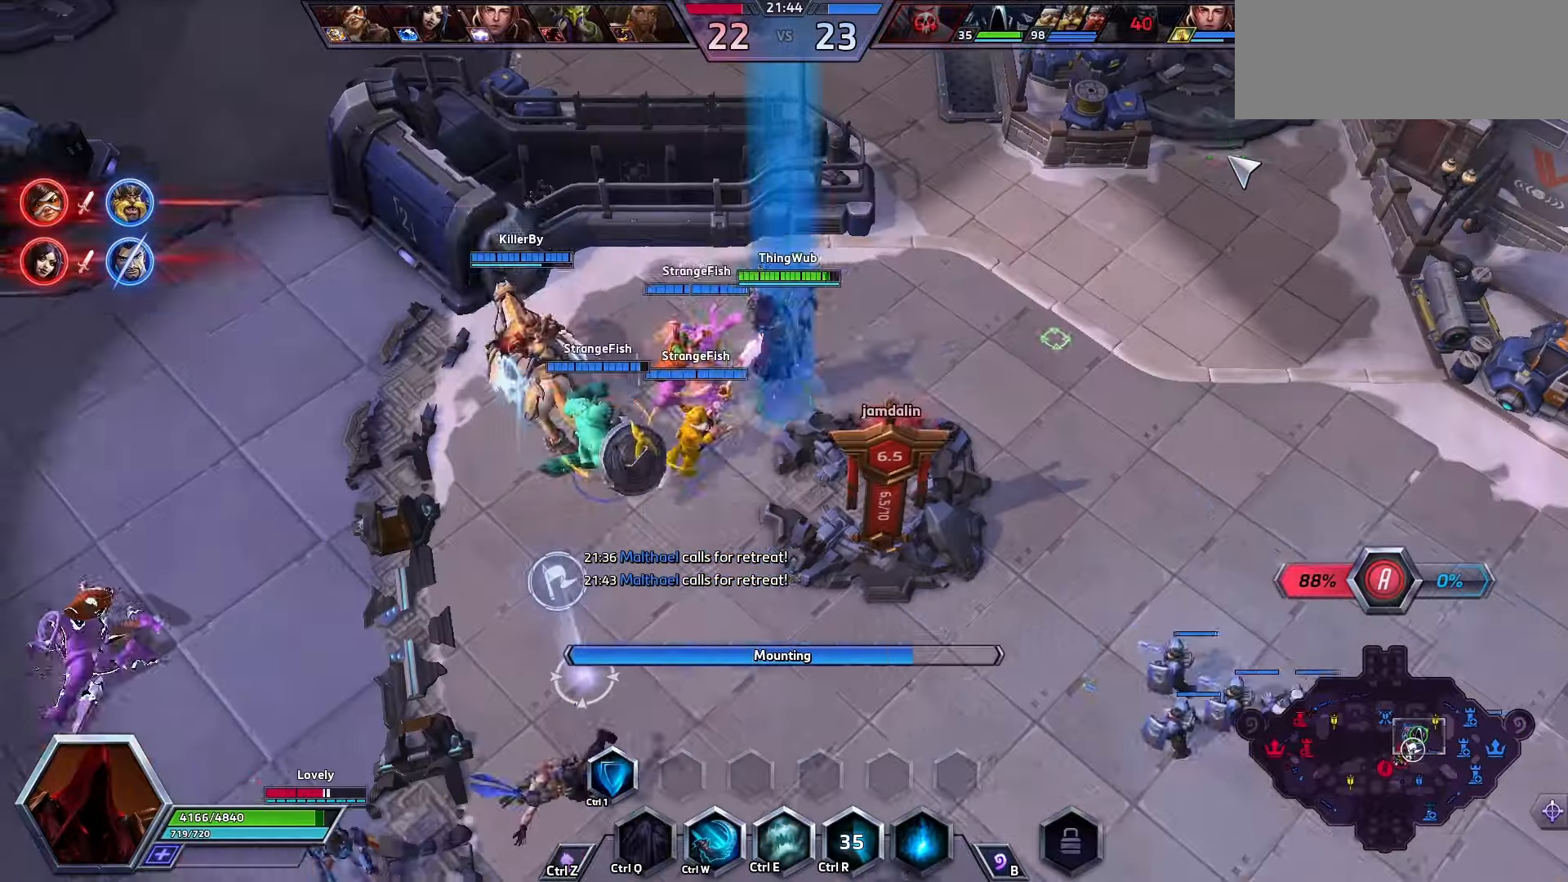
{"keys": ["space"], "events": []}
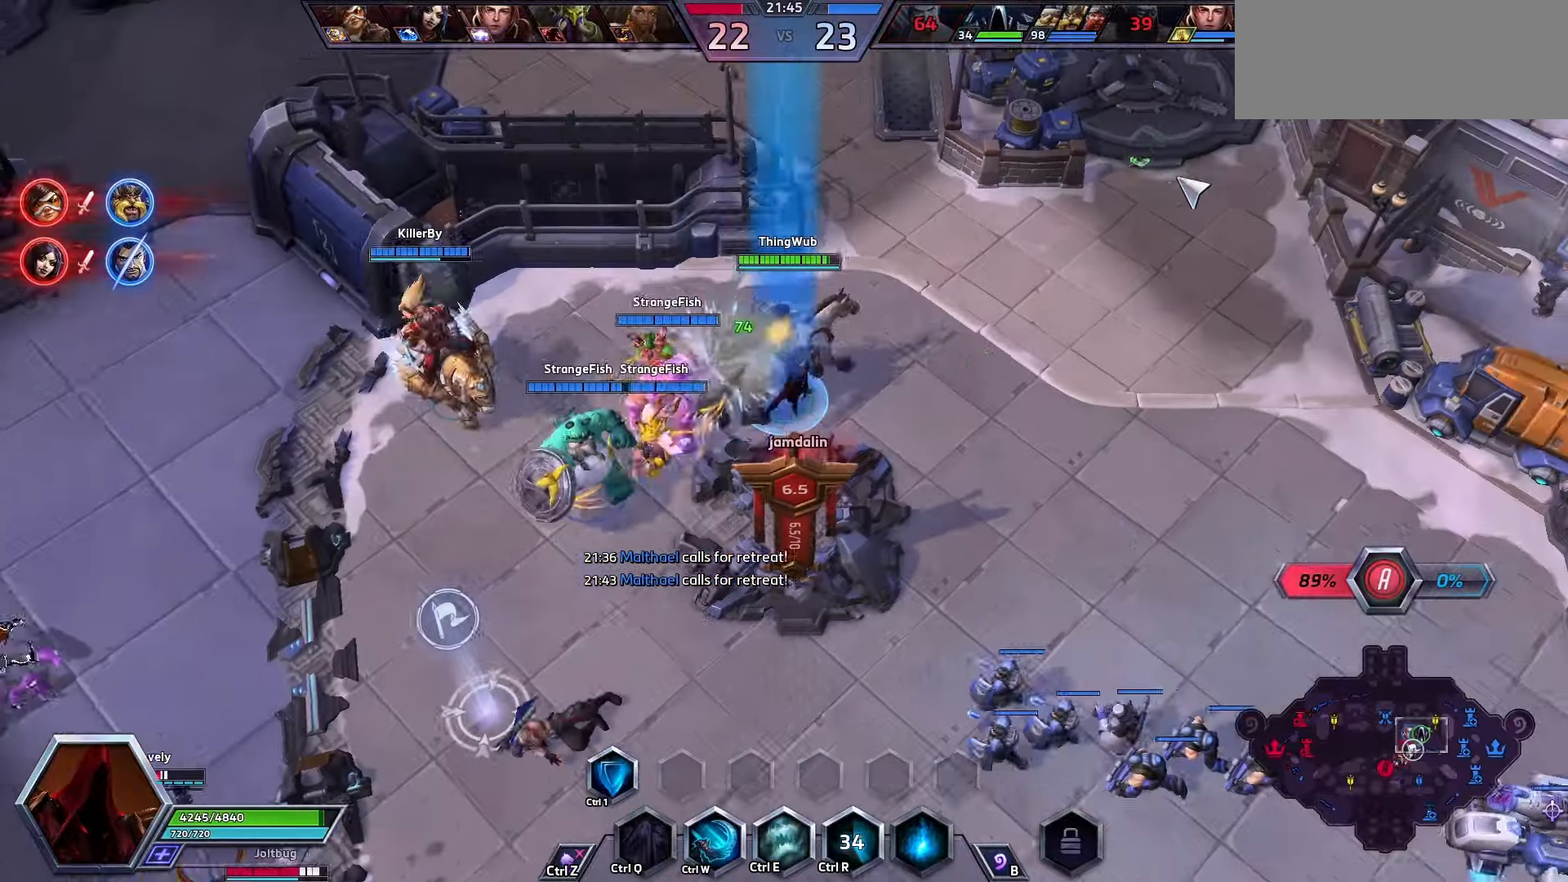
{"keys": [], "events": [[434, "space", "up"]]}
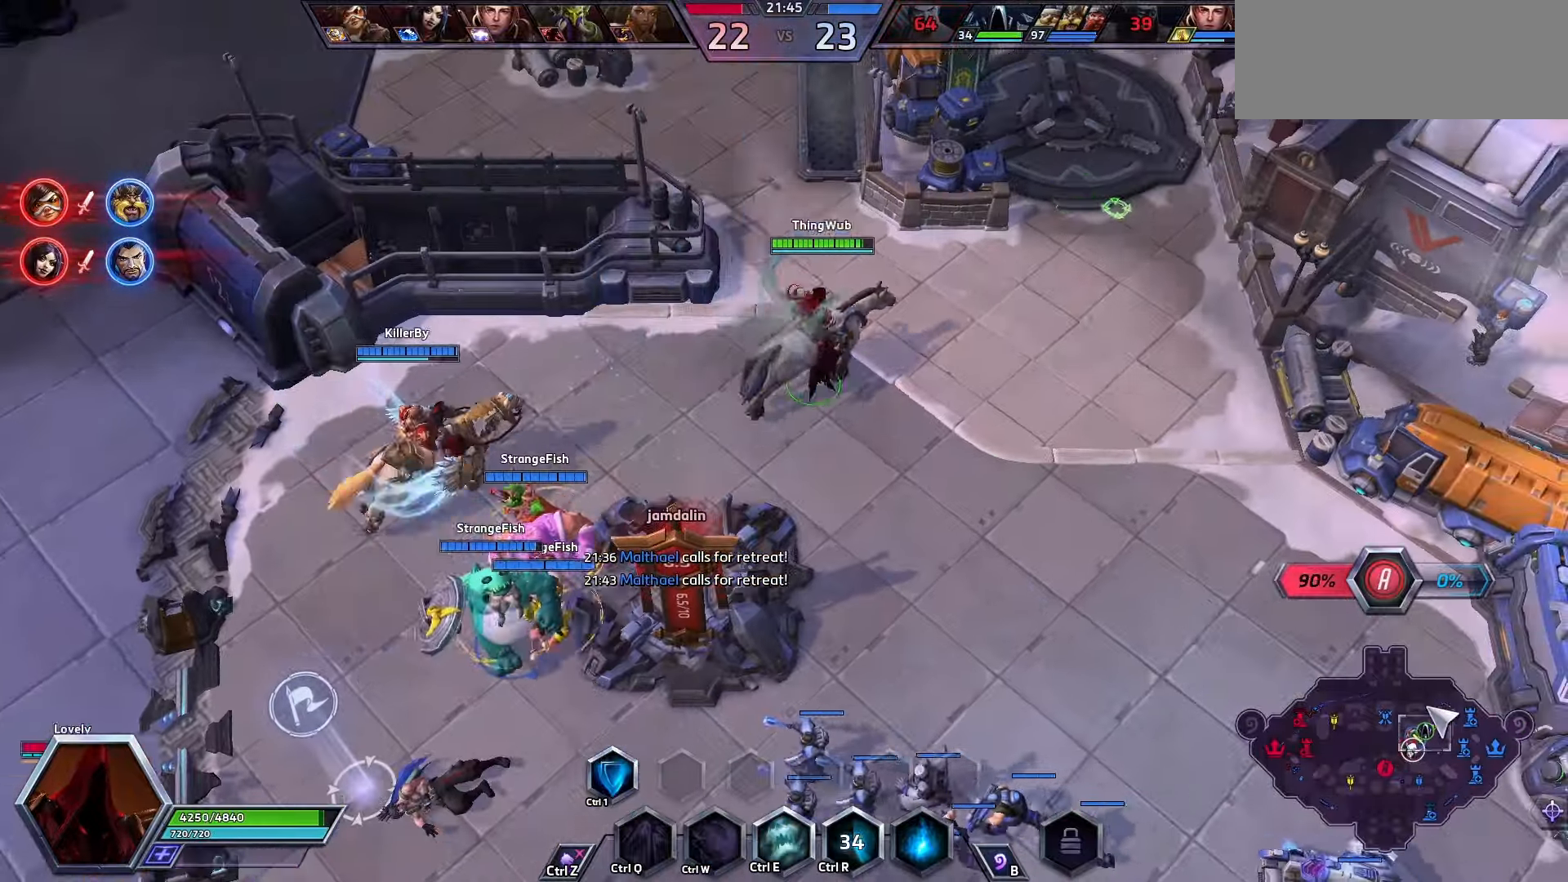
{"keys": [], "events": []}
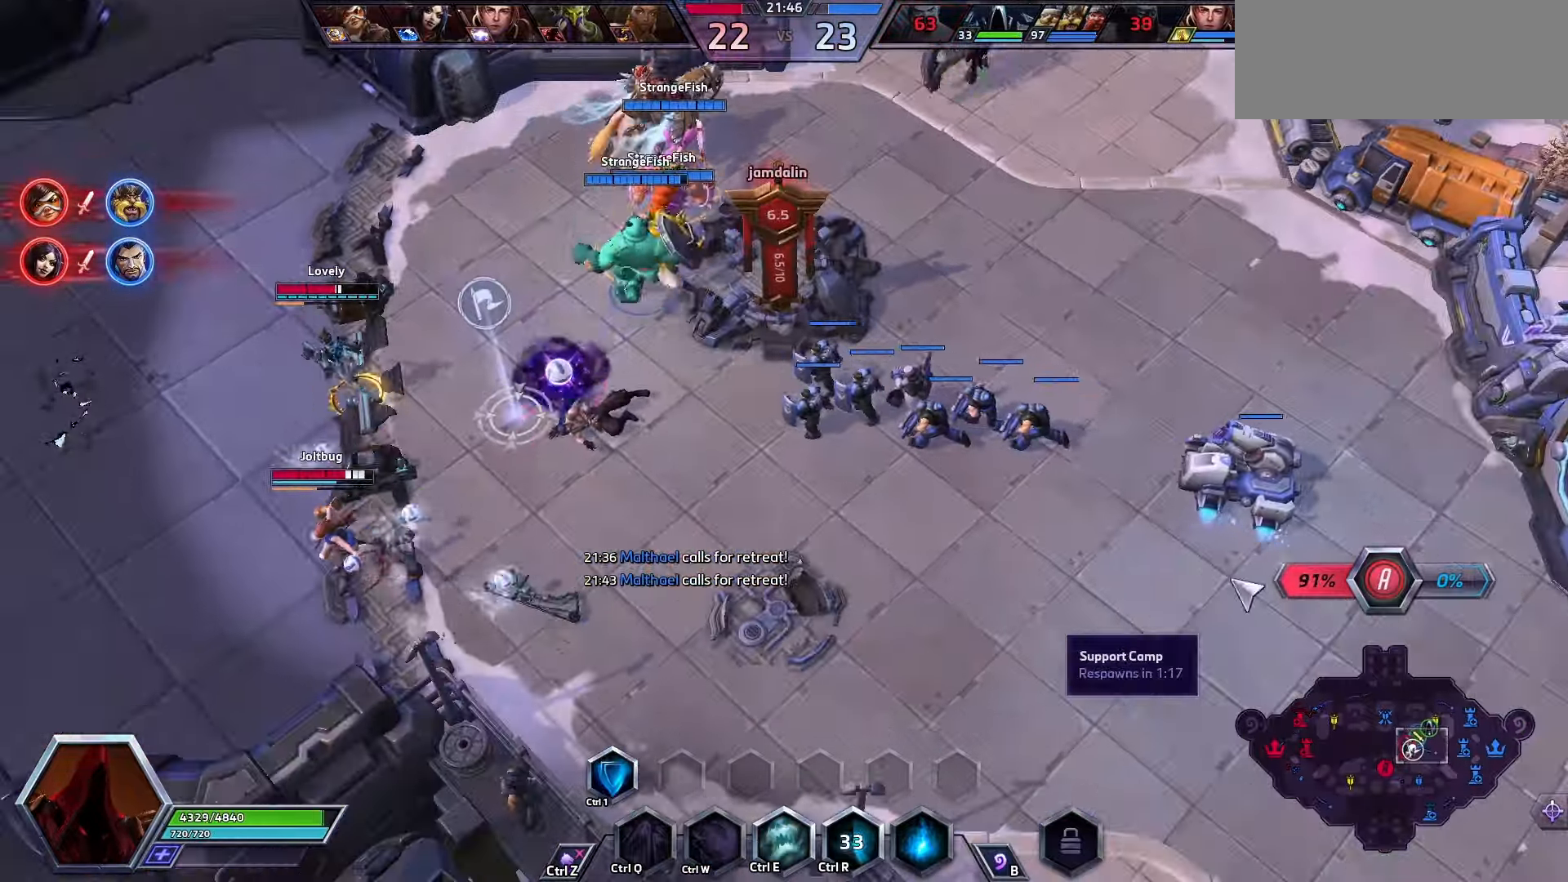
{"keys": ["space"], "events": [[100, "space", "down"]]}
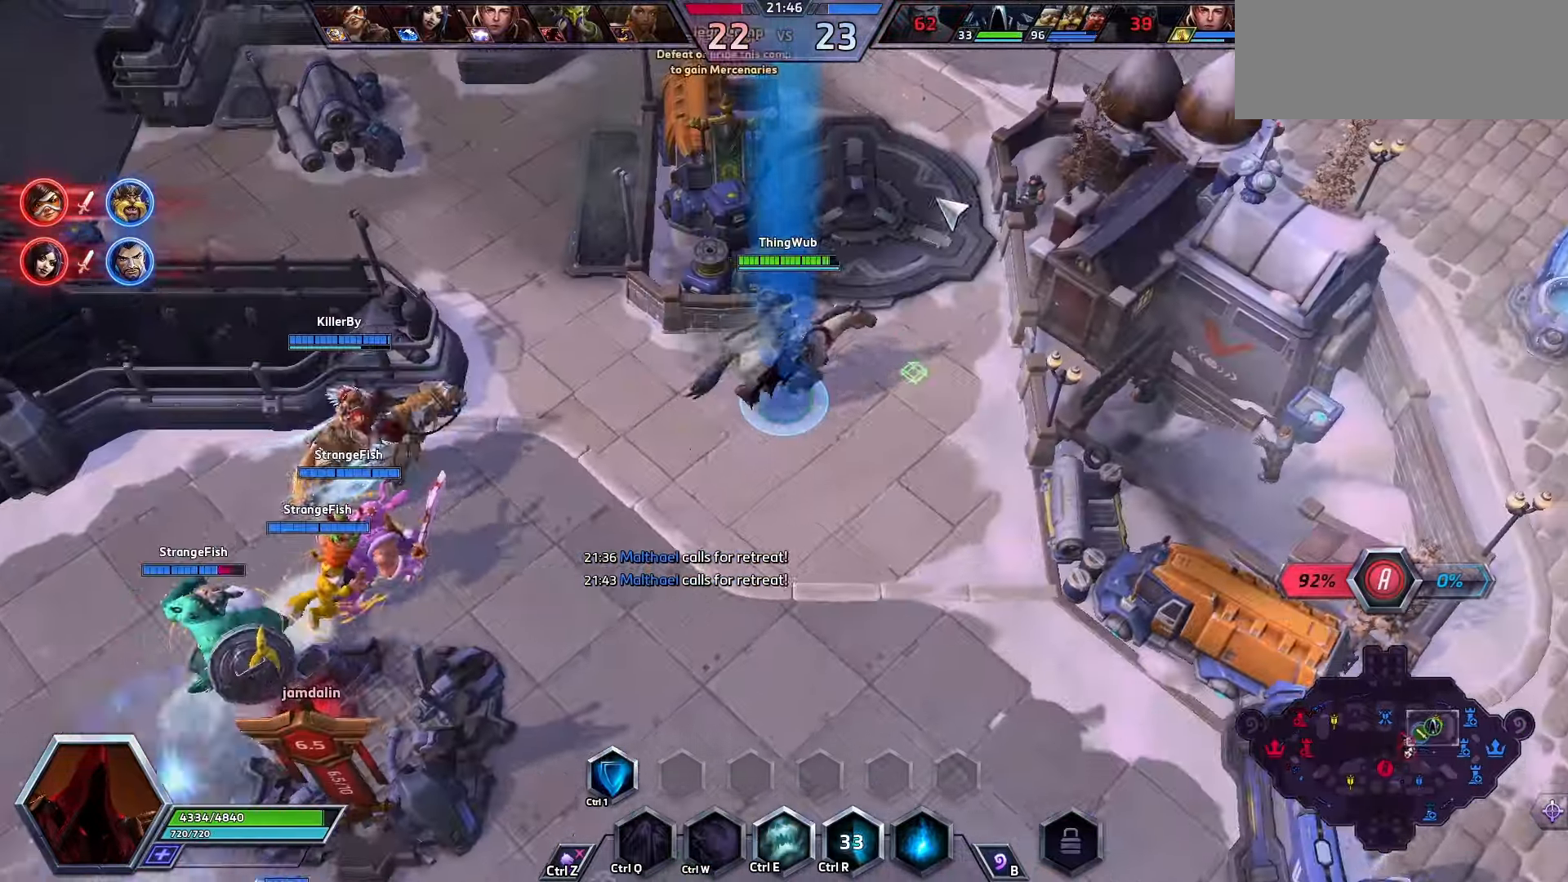
{"keys": [], "events": [[300, "space", "up"]]}
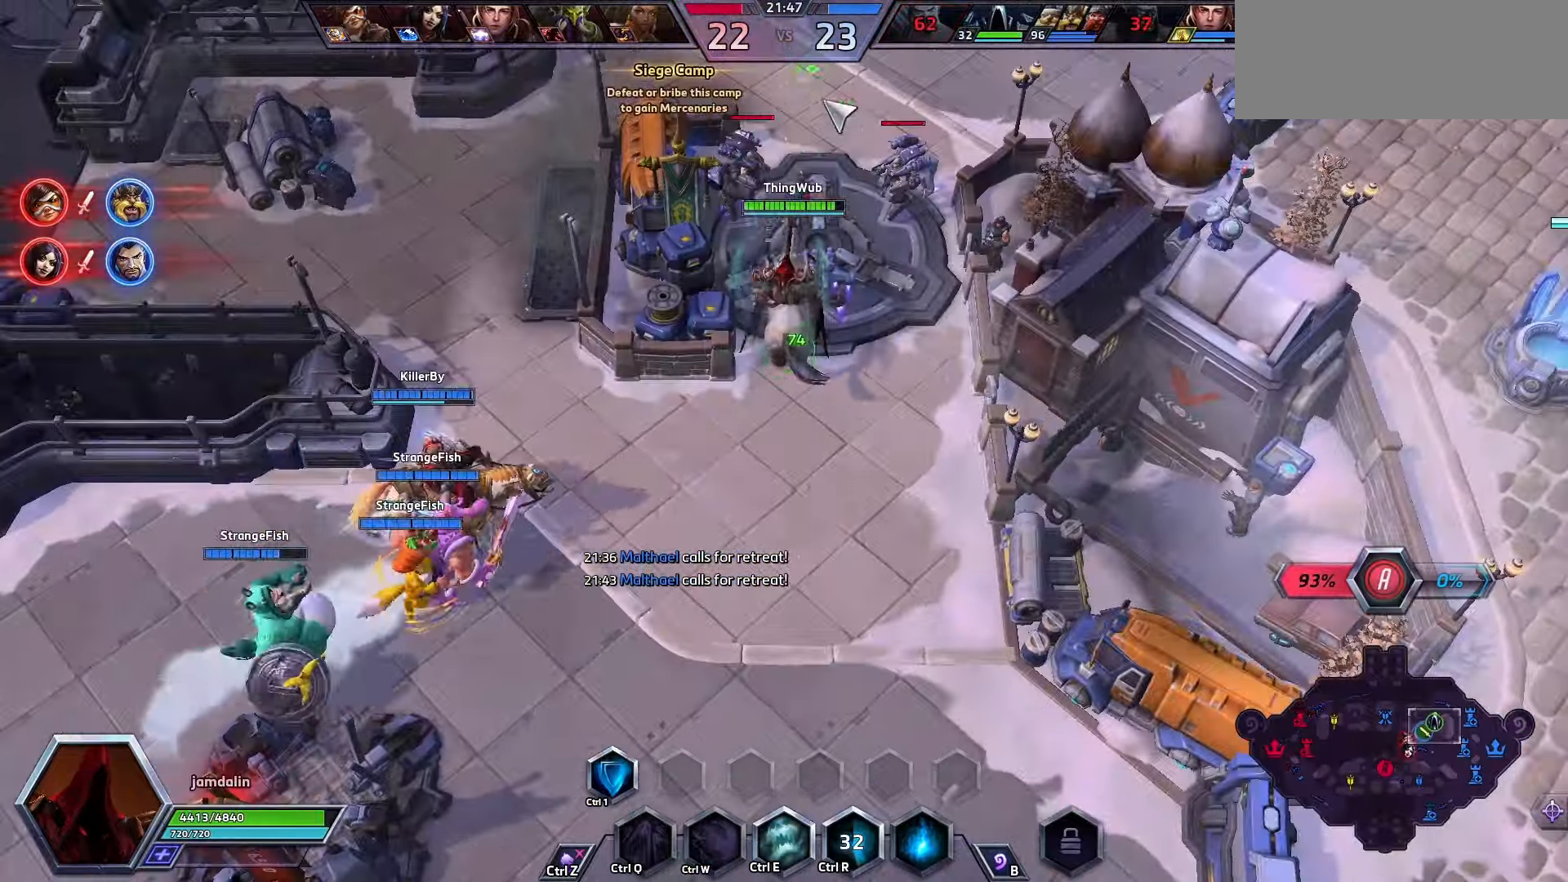
{"keys": [], "events": []}